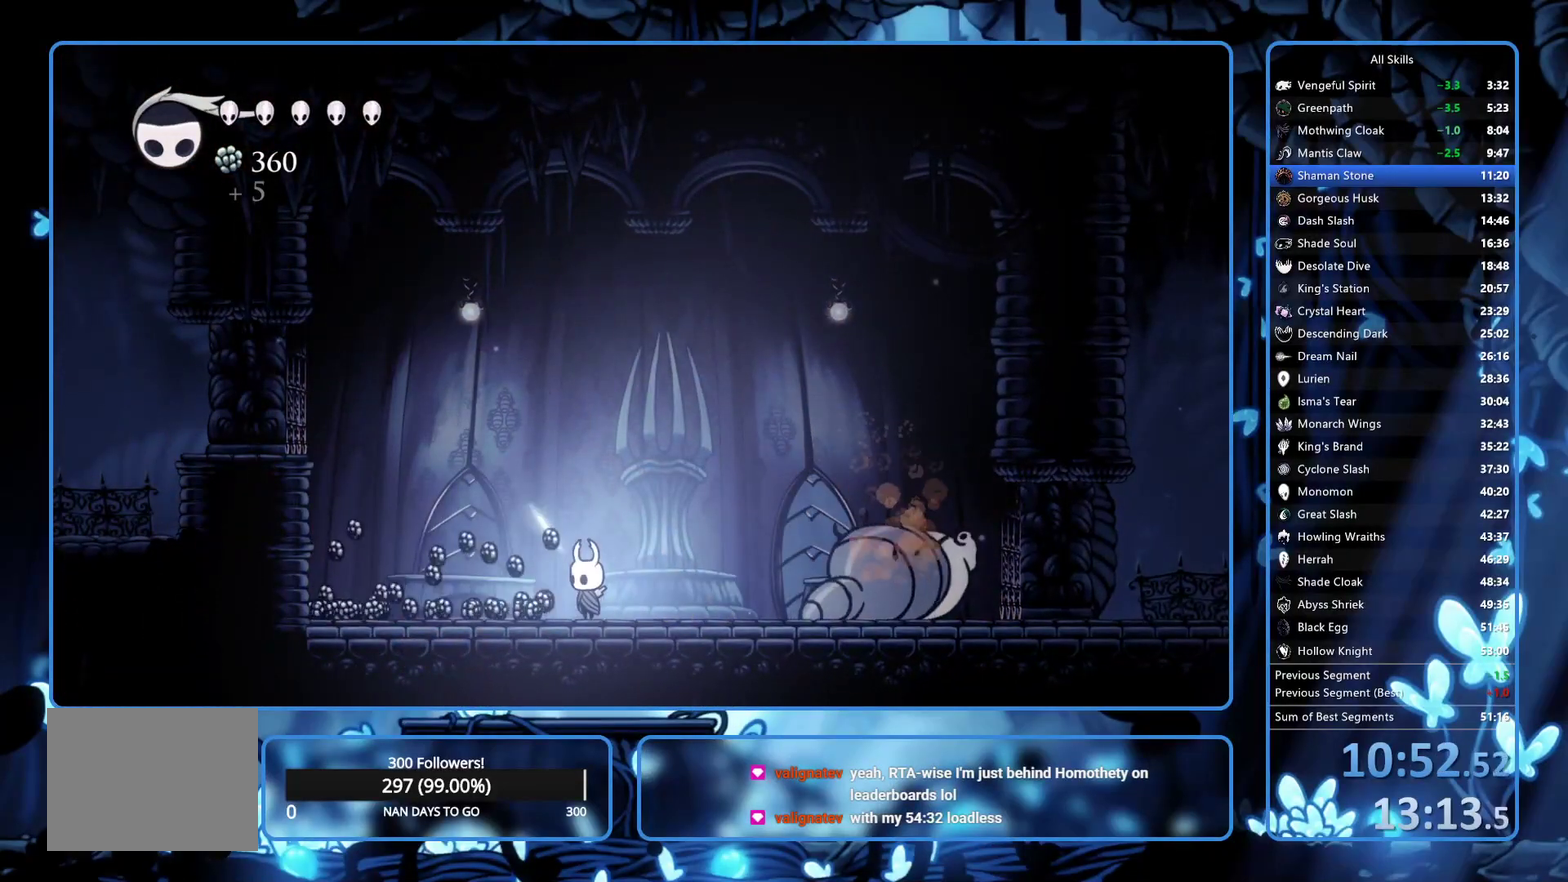
Gameplay with a controller (Xbox layout); each line is a JSON object with the inputs held at the frame after it. "events" lists button and stick changes between this image and that frame as [ms after this image, input, new state], when the widget could be followed in between. Not read: L3 R3.
{"buttons": ["DPAD_LEFT"], "left_stick": "center", "right_stick": "center", "events": [[100, "DPAD_LEFT", "down"], [267, "R2", "down"], [417, "R2", "up"]]}
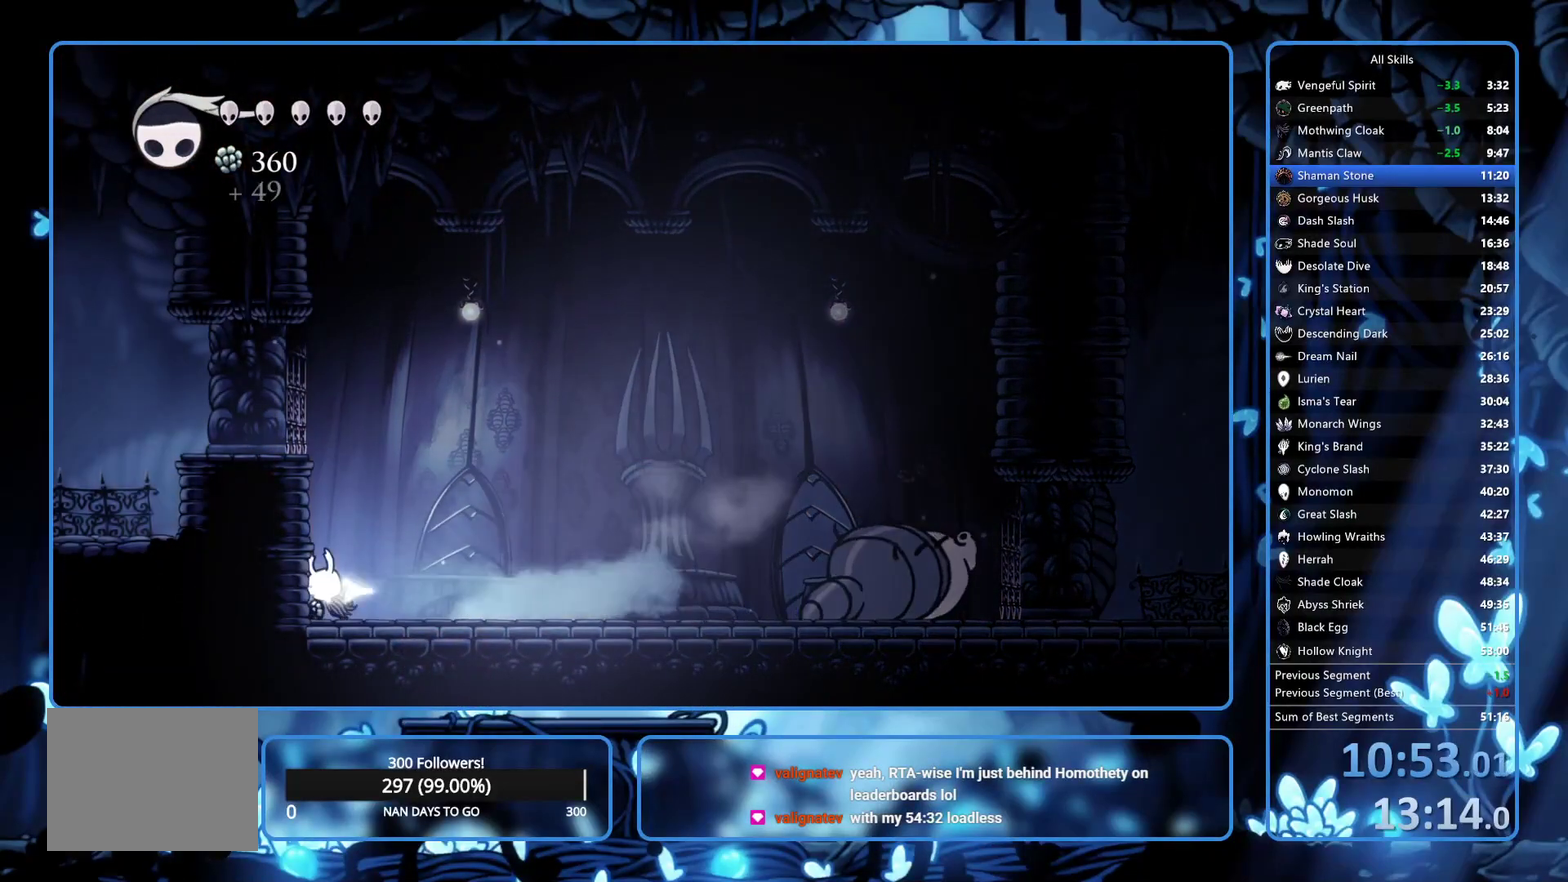
{"buttons": ["DPAD_RIGHT"], "left_stick": "center", "right_stick": "center", "events": [[283, "DPAD_LEFT", "up"], [317, "DPAD_RIGHT", "down"]]}
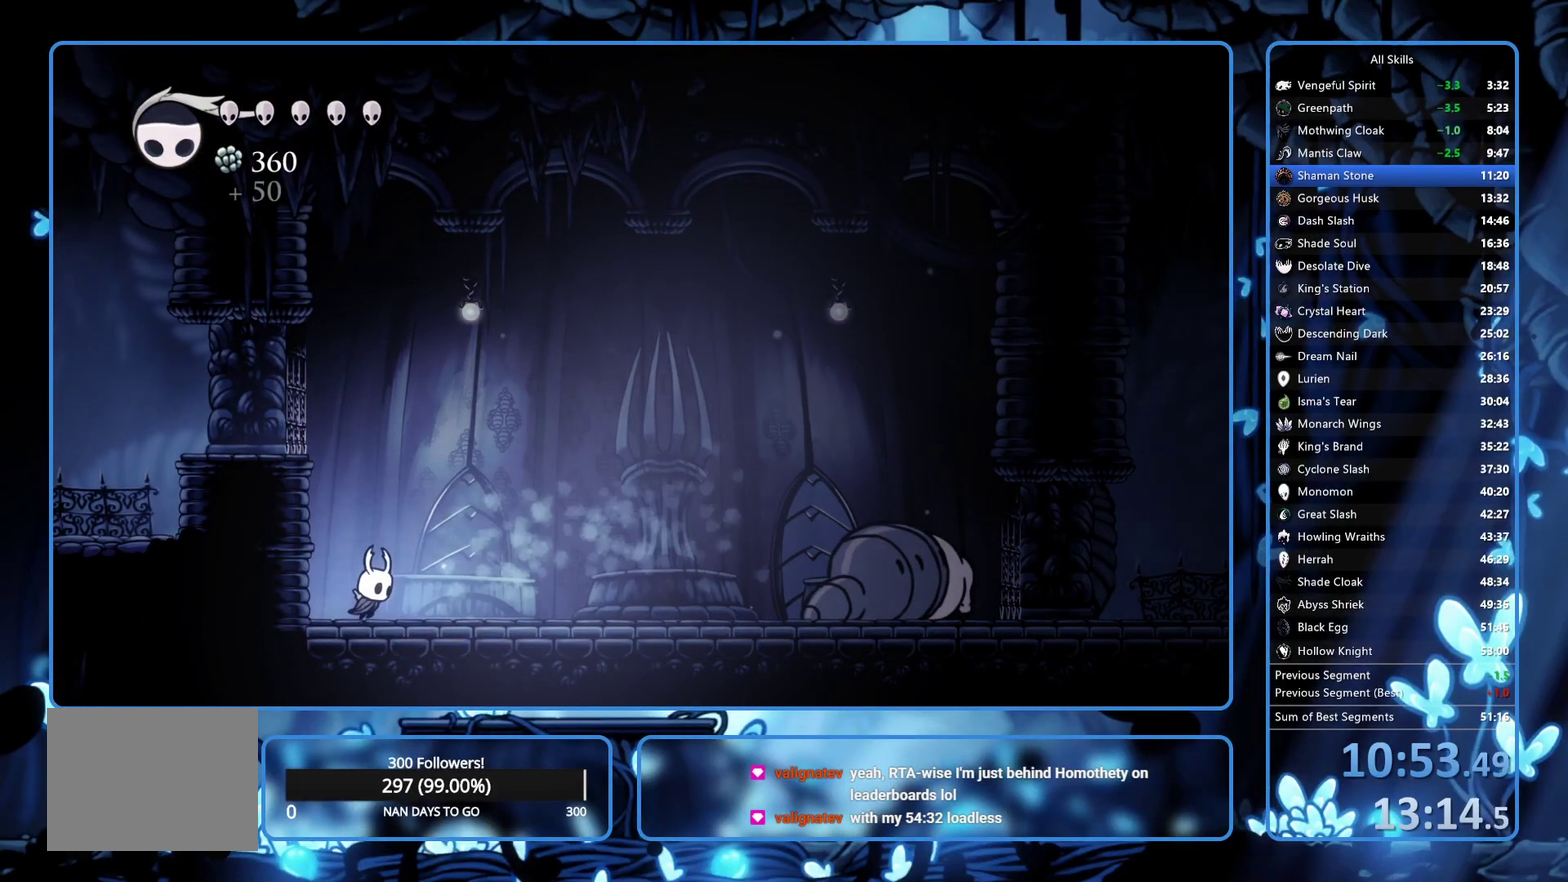
{"buttons": ["DPAD_RIGHT"], "left_stick": "center", "right_stick": "center", "events": [[233, "DPAD_RIGHT", "up"], [450, "DPAD_RIGHT", "down"]]}
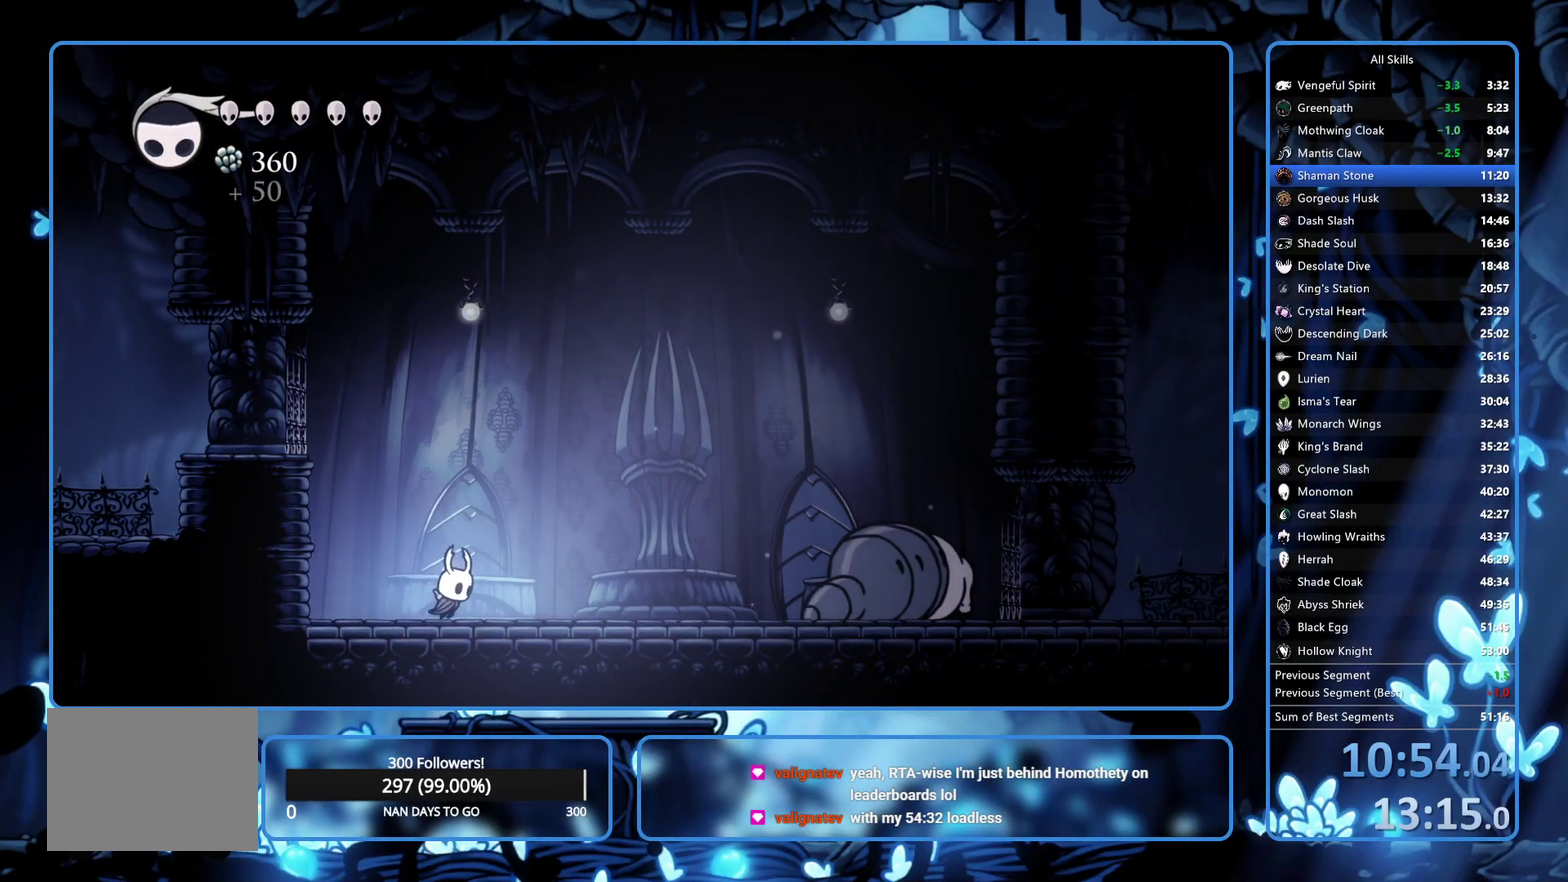
{"buttons": [], "left_stick": "center", "right_stick": "up", "events": [[17, "DPAD_RIGHT", "up"], [400, "right_stick", "up"]]}
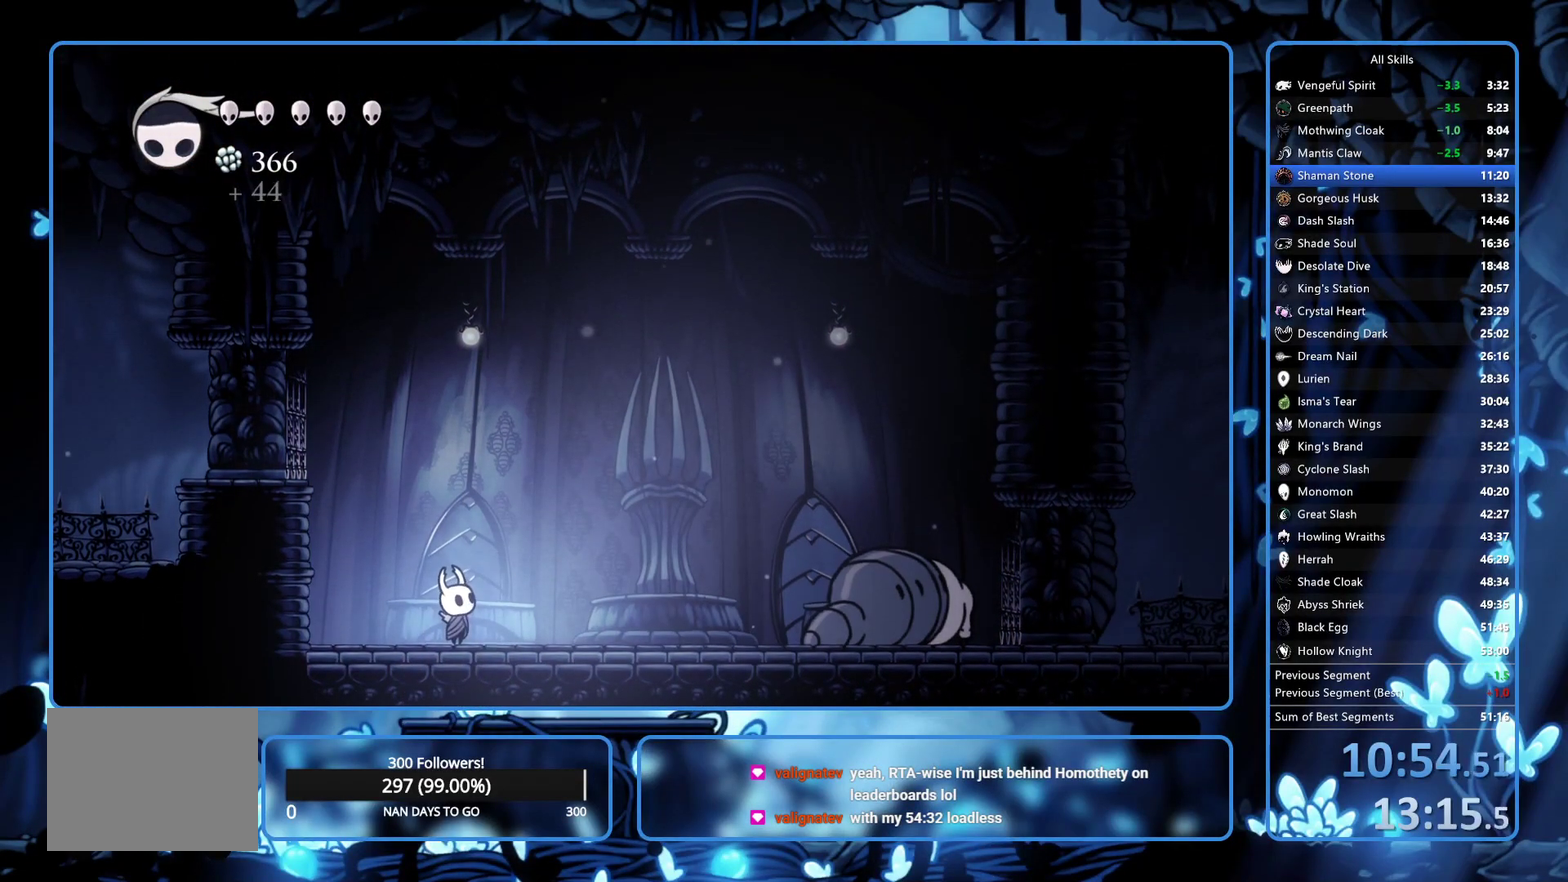
{"buttons": [], "left_stick": "center", "right_stick": "up", "events": []}
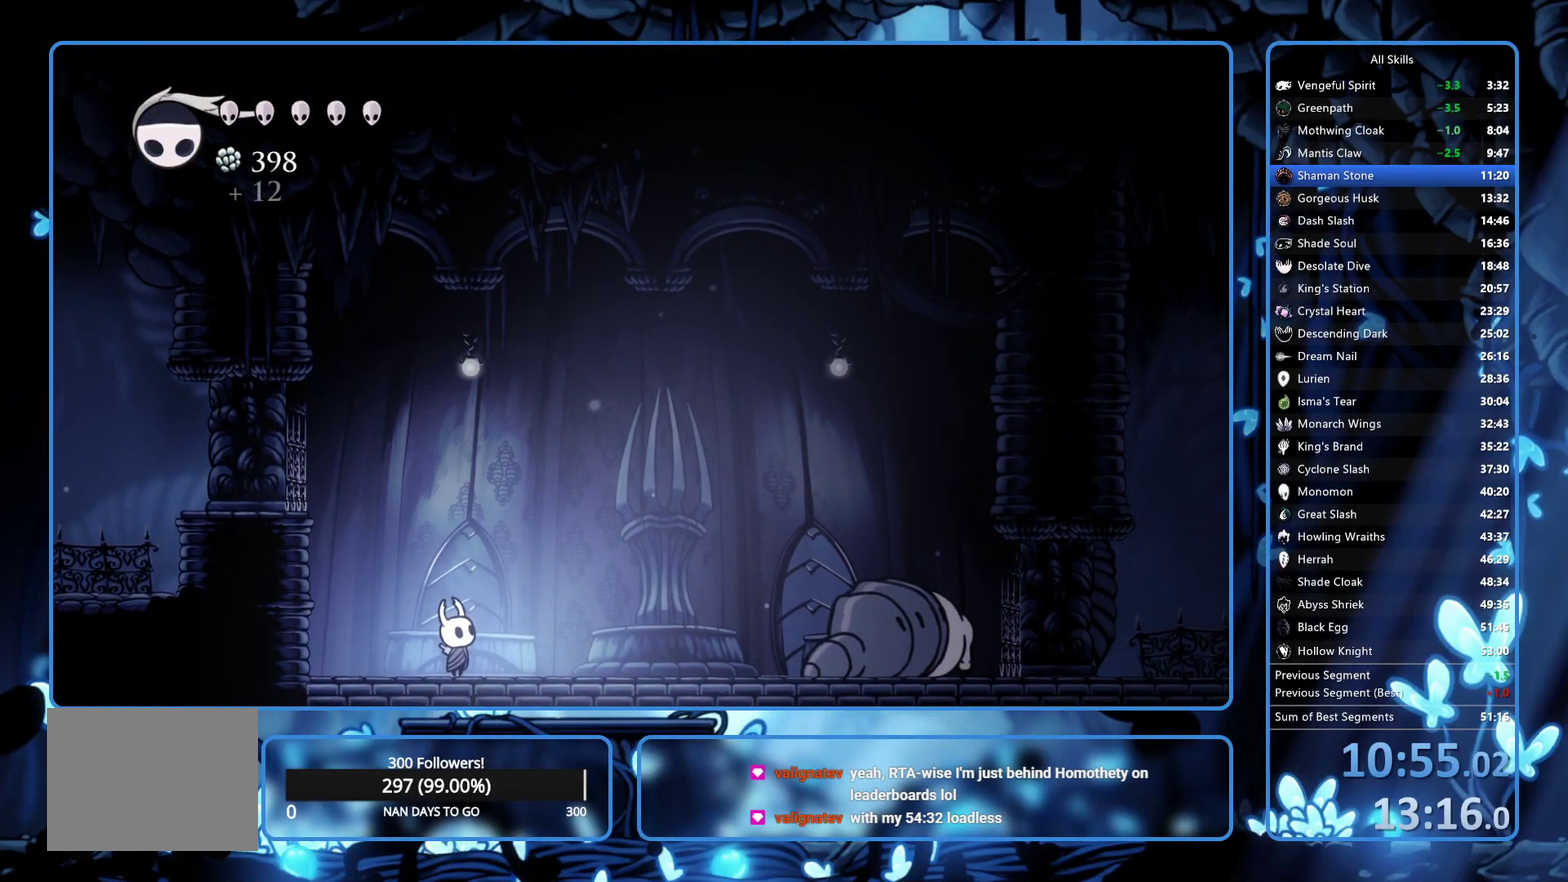
{"buttons": [], "left_stick": "center", "right_stick": "up", "events": []}
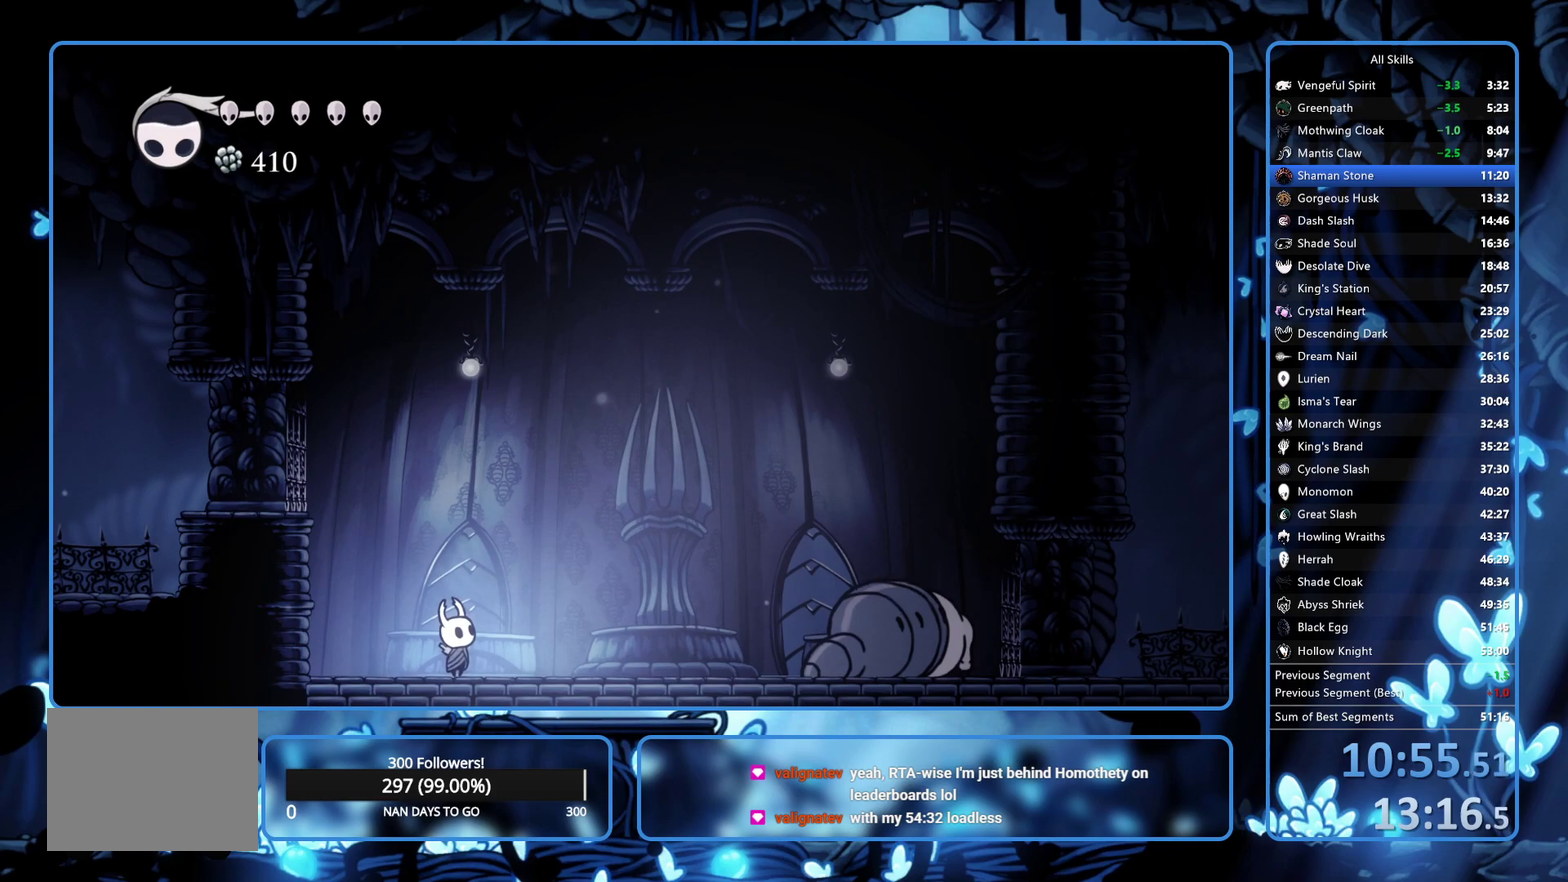
{"buttons": [], "left_stick": "center", "right_stick": "up", "events": []}
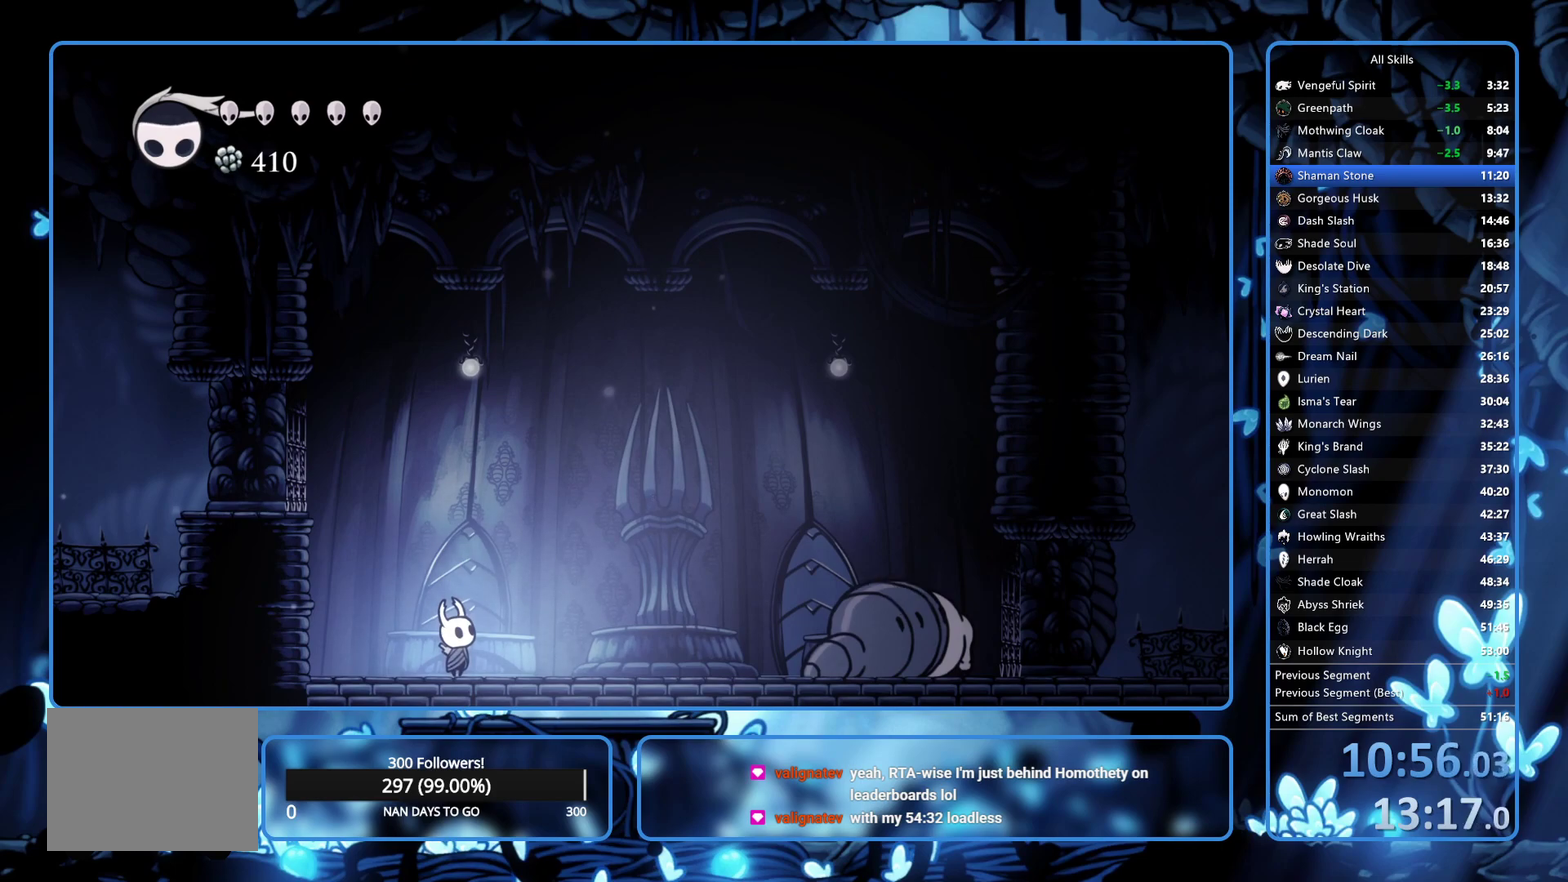
{"buttons": [], "left_stick": "center", "right_stick": "down", "events": [[217, "right_stick", "up-right"], [267, "right_stick", "down"]]}
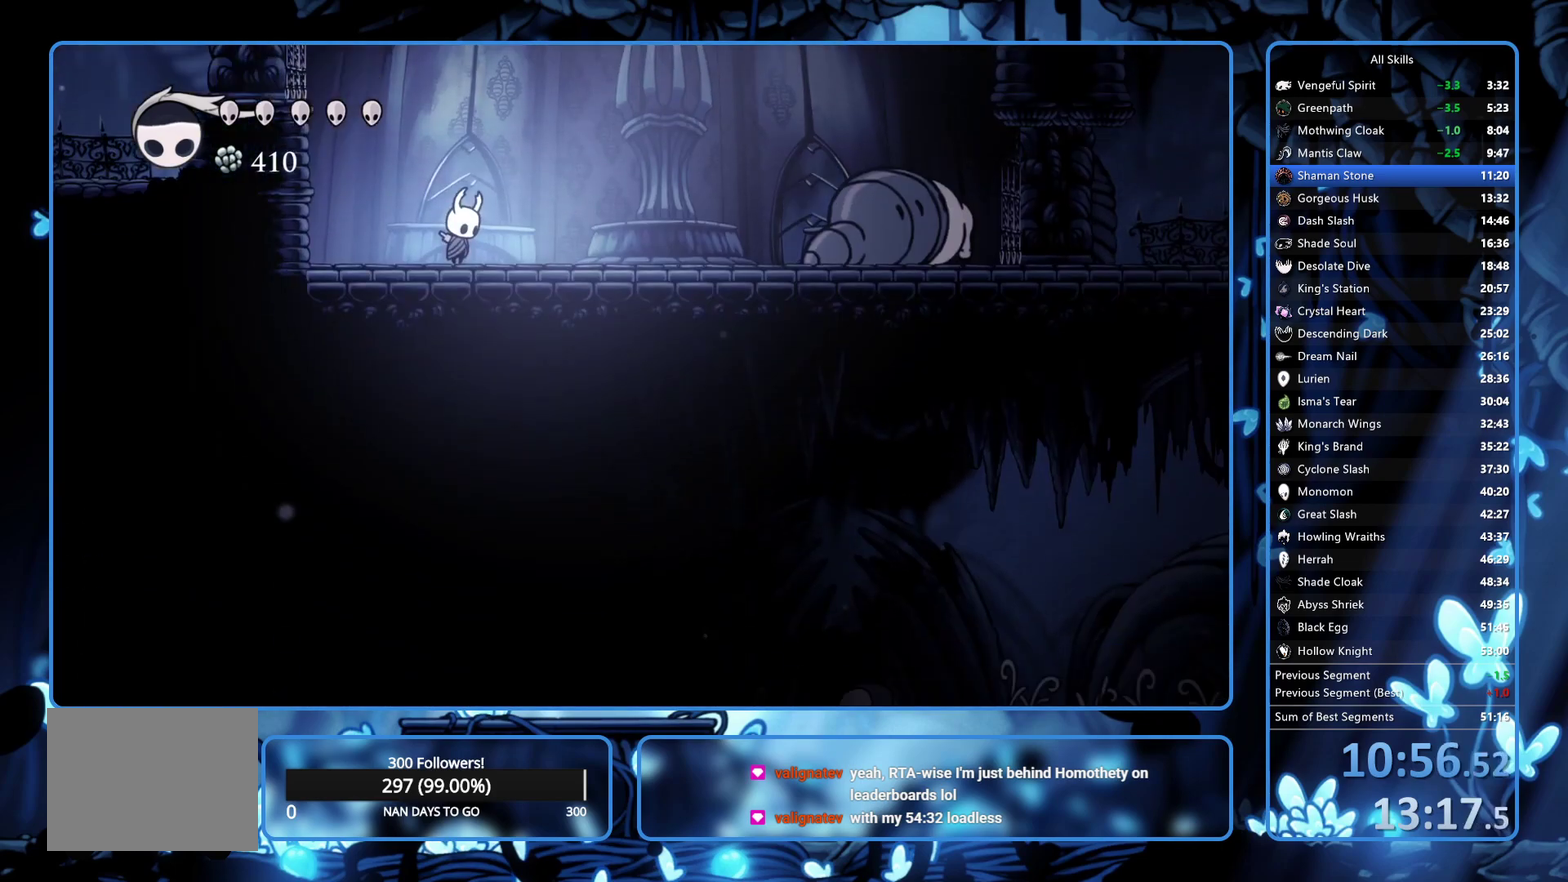
{"buttons": [], "left_stick": "center", "right_stick": "up-right", "events": [[117, "right_stick", "up"], [267, "right_stick", "down"], [400, "right_stick", "up"], [467, "right_stick", "up-right"]]}
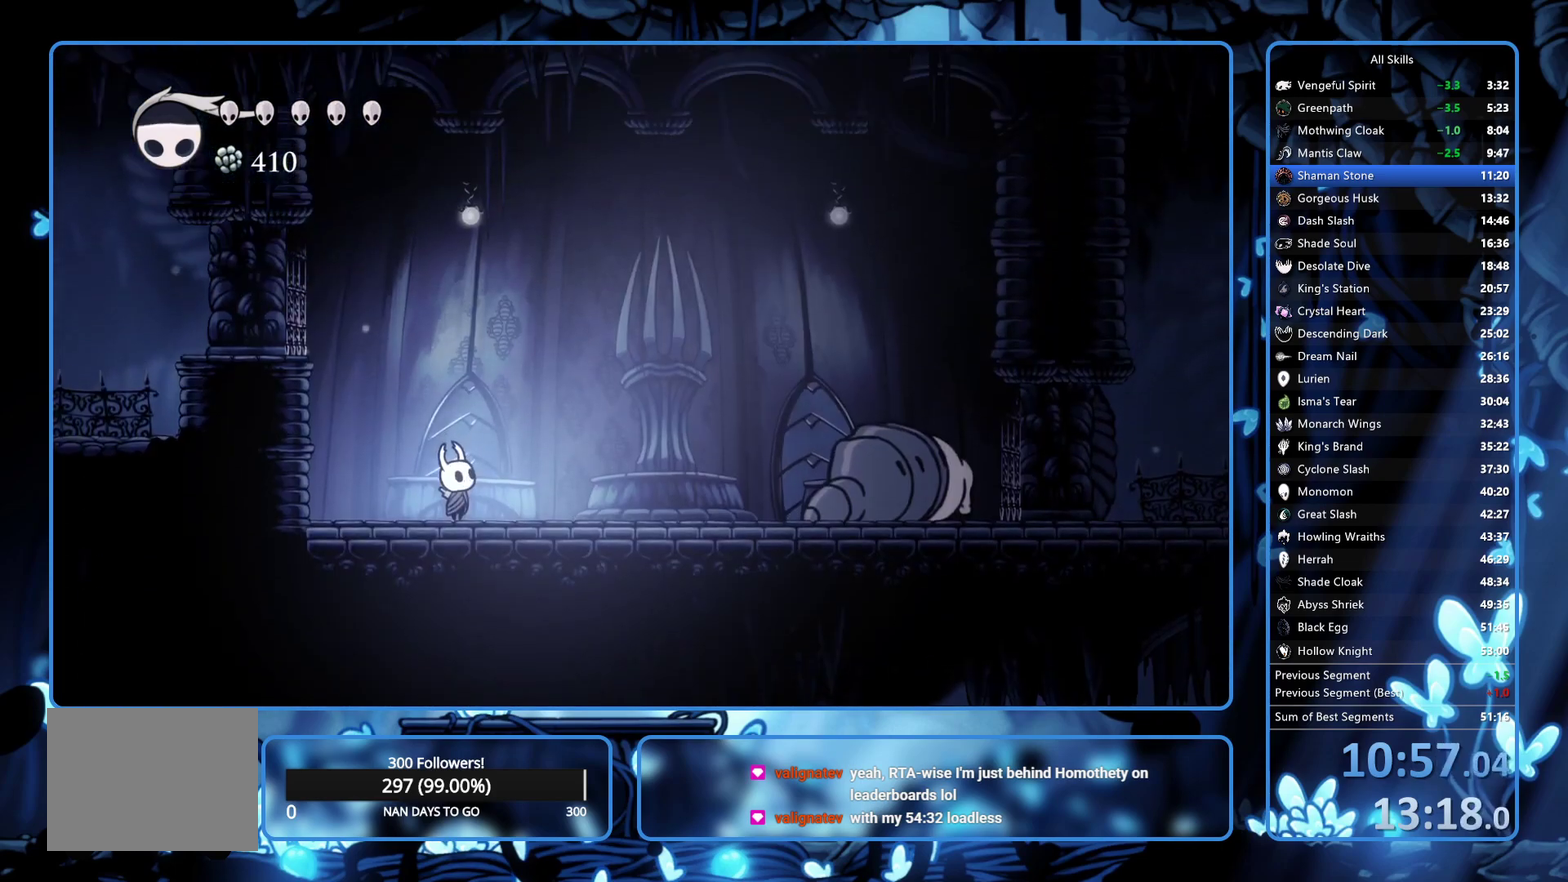
{"buttons": [], "left_stick": "center", "right_stick": "center", "events": [[67, "right_stick", "center"], [117, "right_stick", "down"], [167, "right_stick", "up"], [233, "right_stick", "down"], [317, "right_stick", "up-right"], [400, "right_stick", "center"]]}
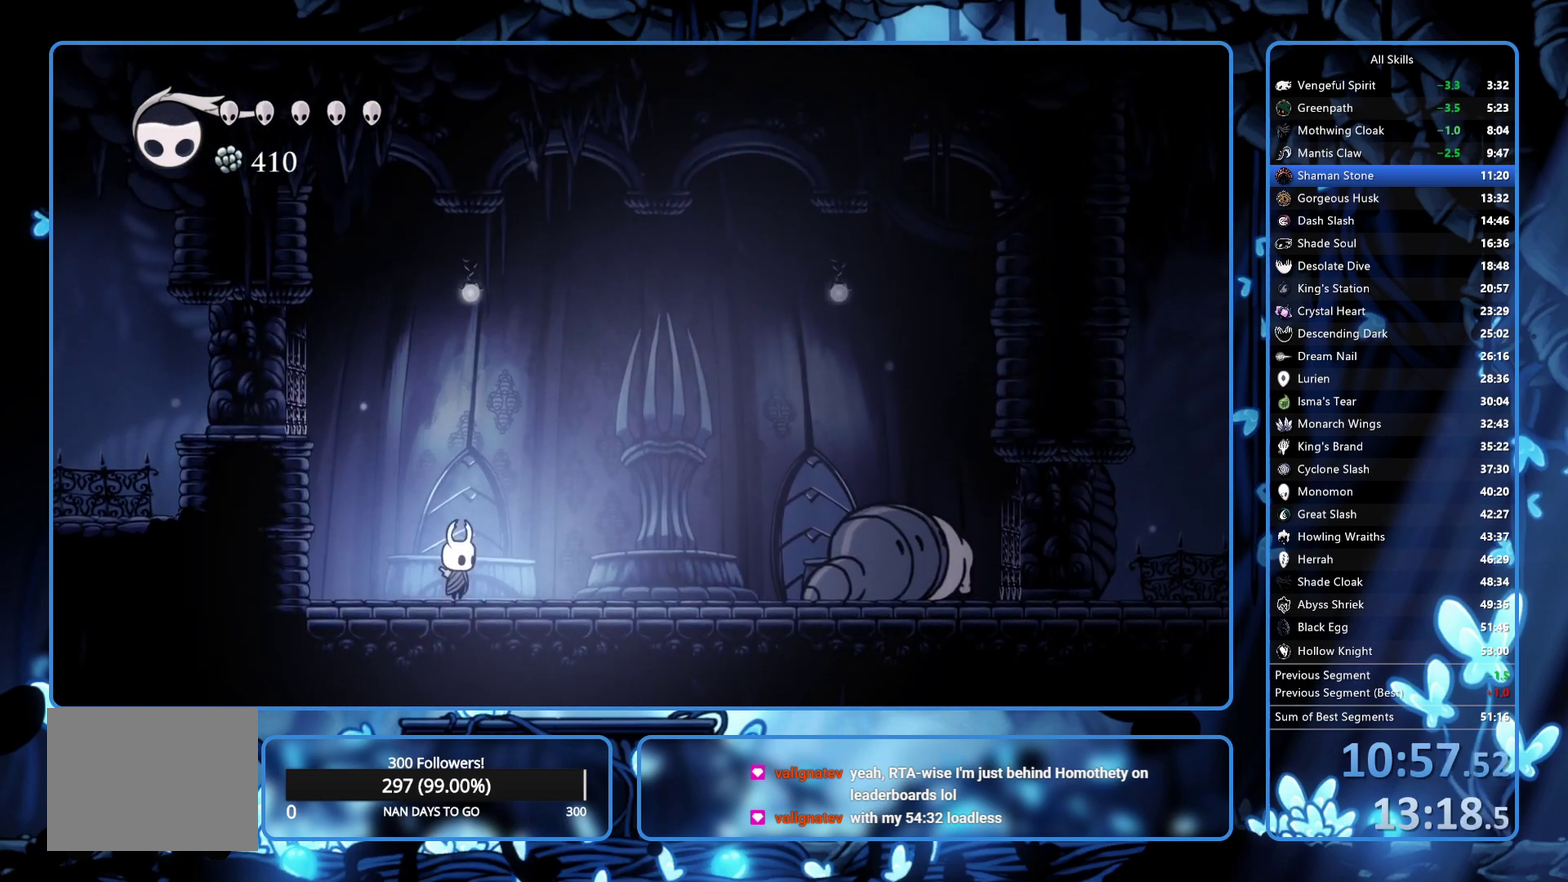
{"buttons": ["DPAD_LEFT"], "left_stick": "center", "right_stick": "center", "events": [[83, "DPAD_RIGHT", "down"], [200, "DPAD_RIGHT", "up"], [500, "DPAD_LEFT", "down"]]}
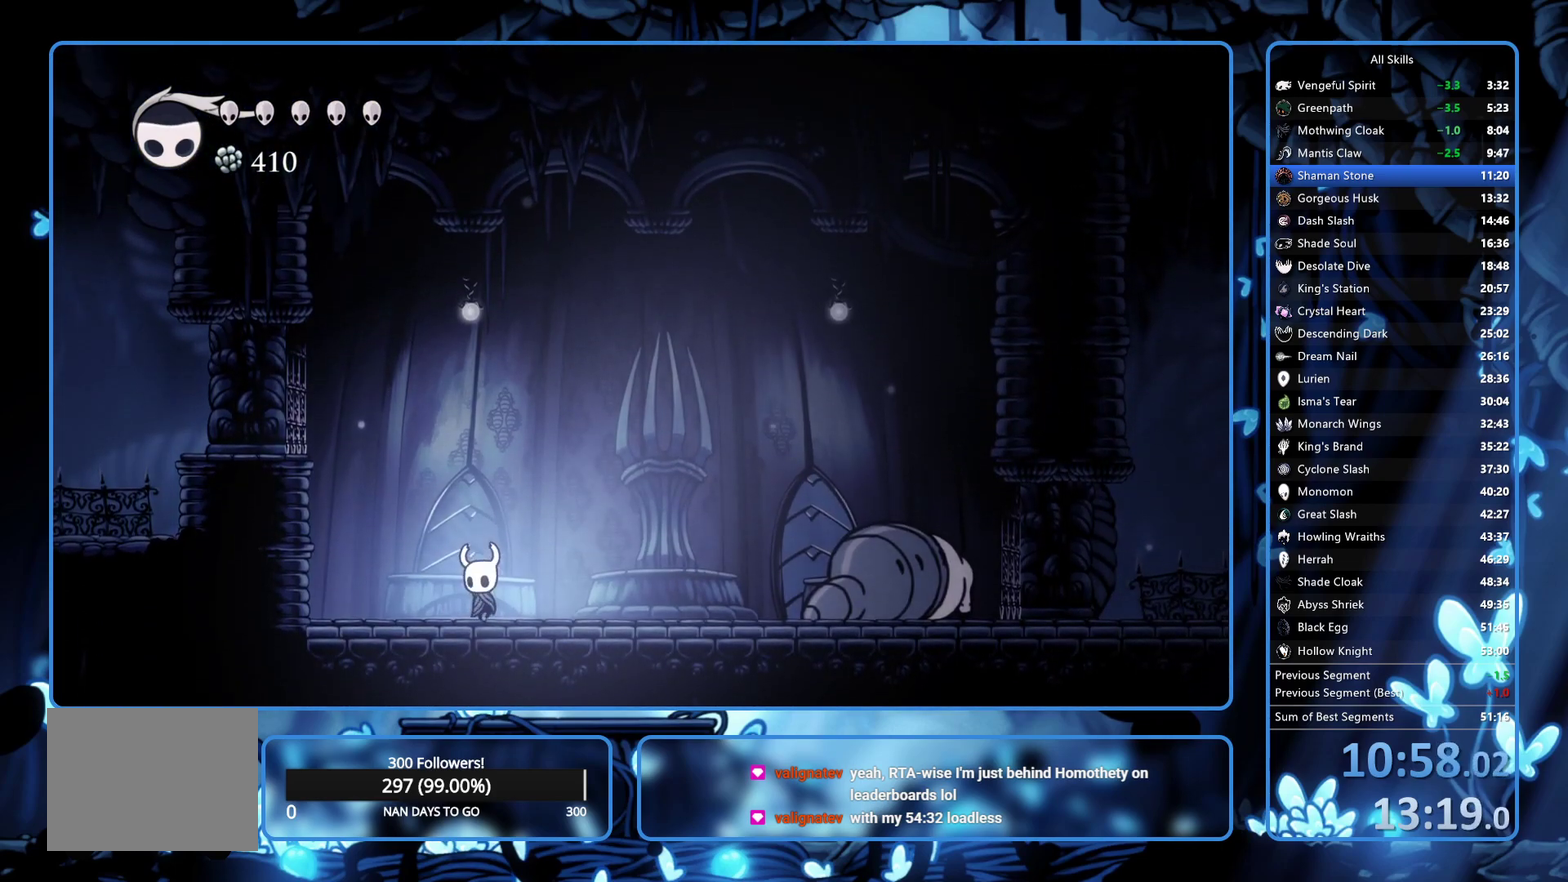
{"buttons": [], "left_stick": "center", "right_stick": "center", "events": [[50, "DPAD_LEFT", "up"], [150, "DPAD_RIGHT", "down"], [233, "DPAD_RIGHT", "up"]]}
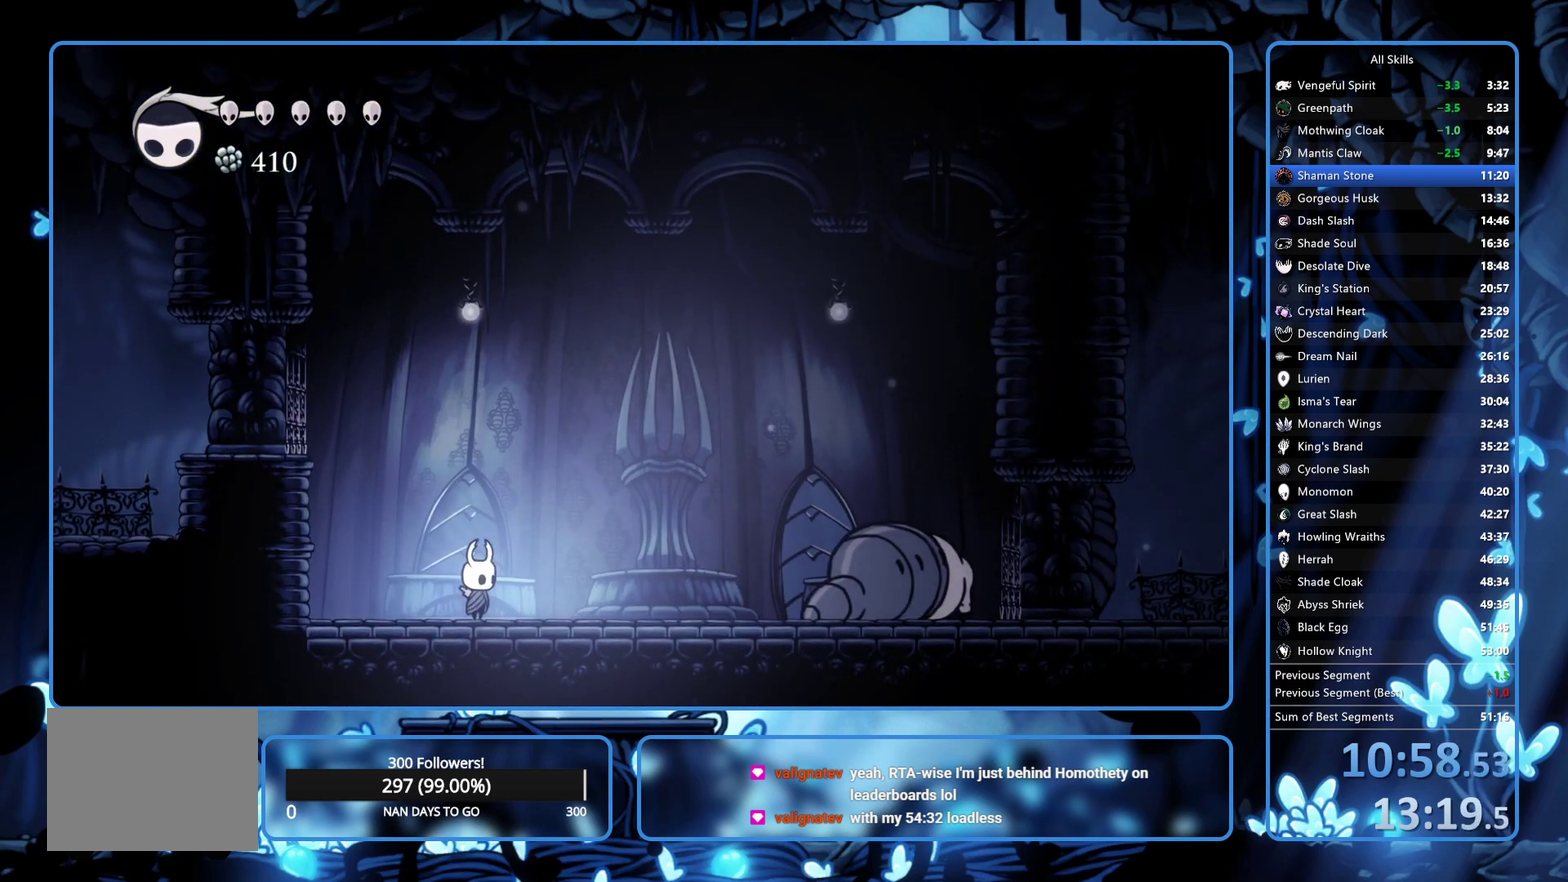
{"buttons": [], "left_stick": "center", "right_stick": "up", "events": [[117, "right_stick", "up"]]}
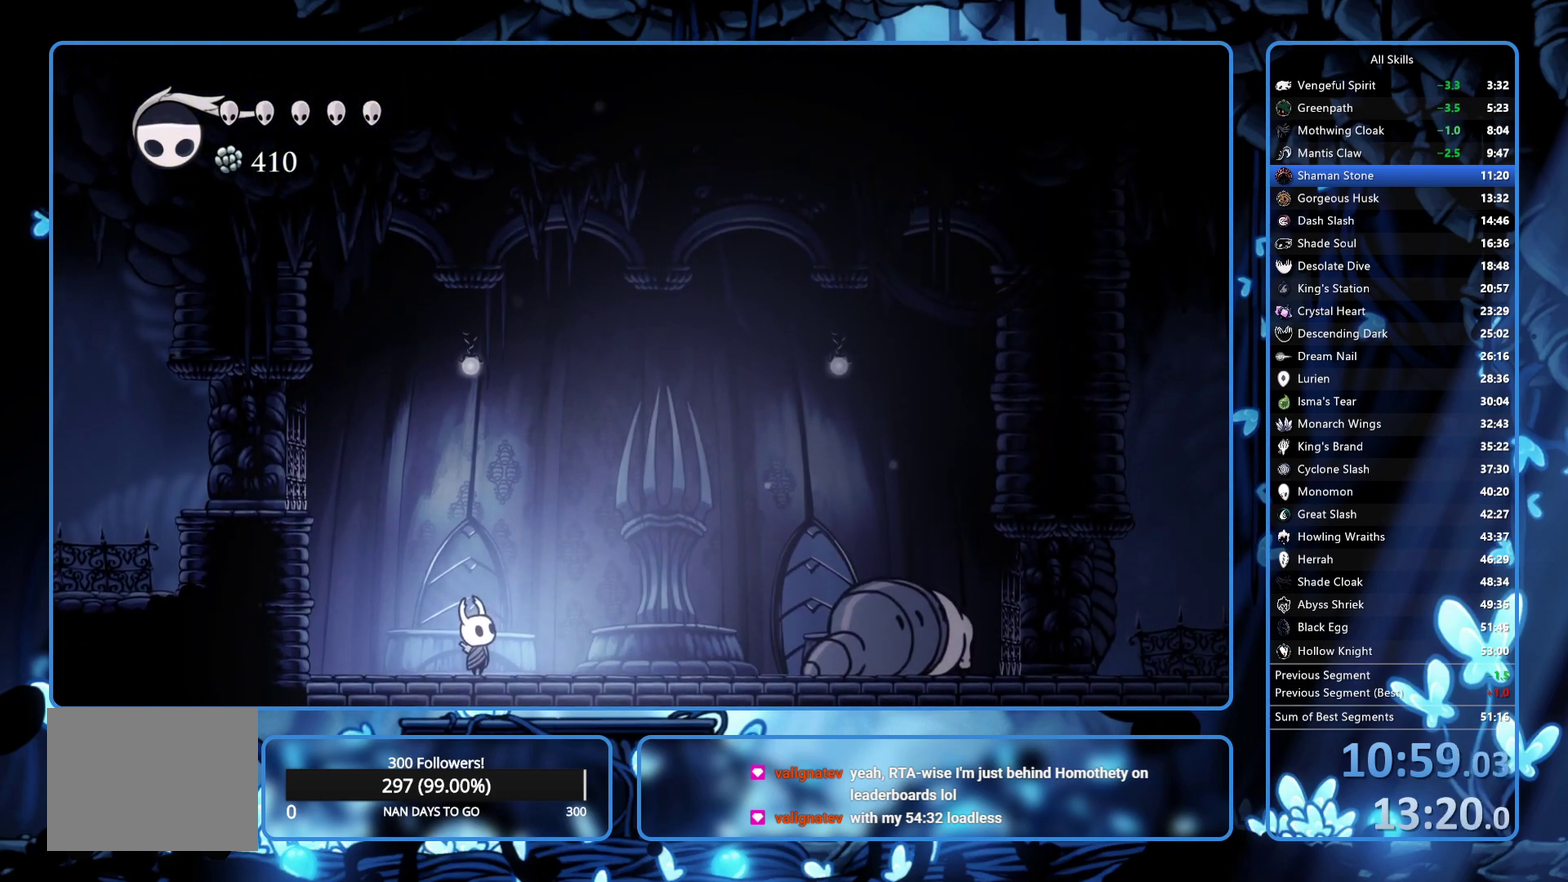
{"buttons": [], "left_stick": "center", "right_stick": "up", "events": []}
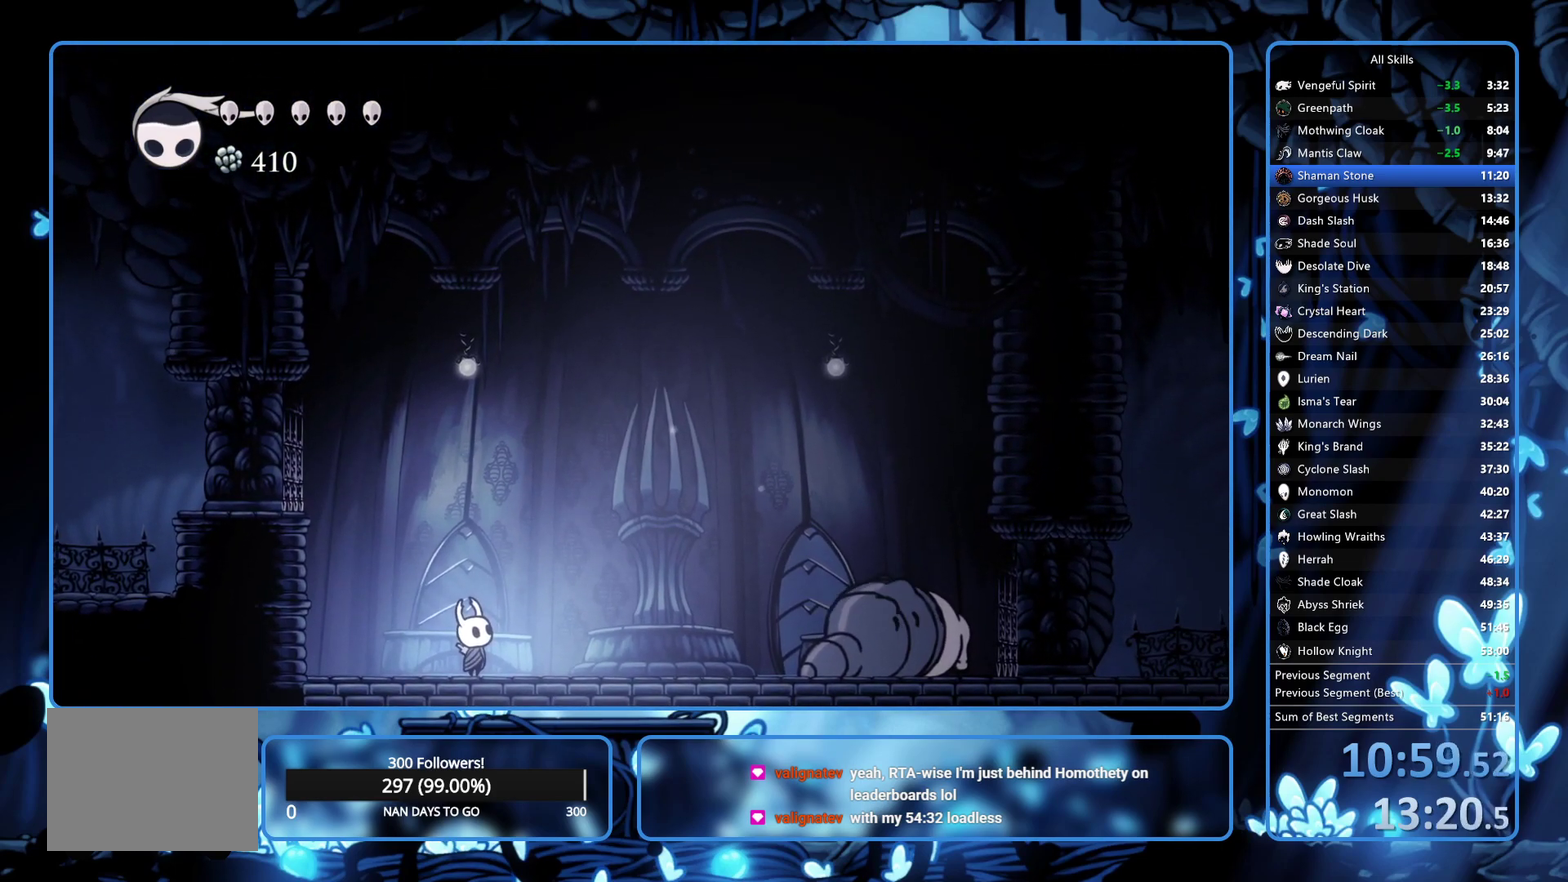
{"buttons": [], "left_stick": "center", "right_stick": "center", "events": [[133, "right_stick", "center"]]}
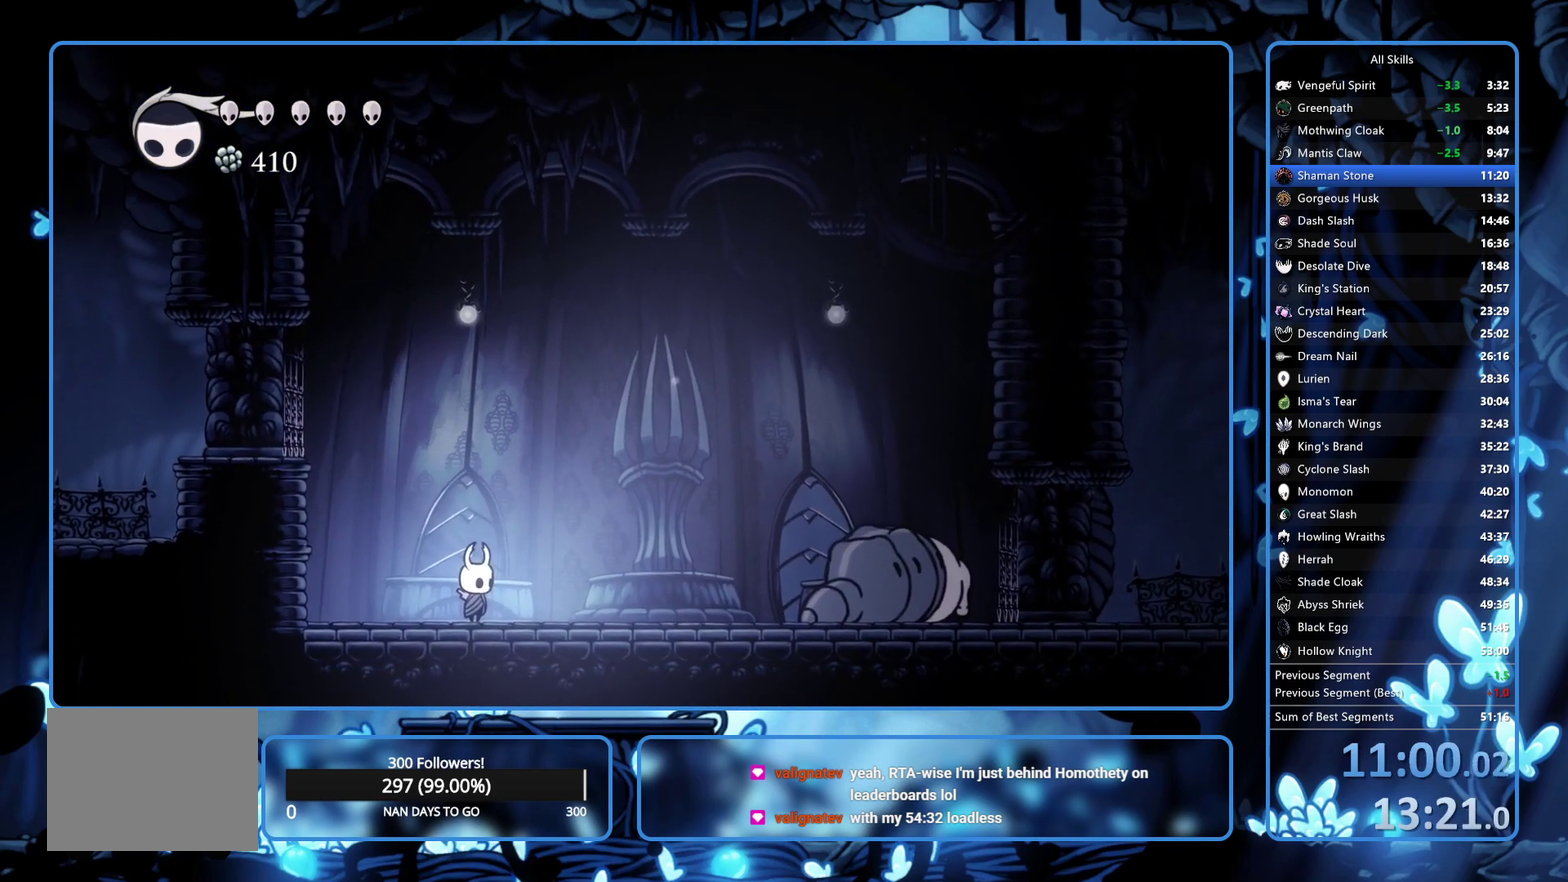
{"buttons": [], "left_stick": "center", "right_stick": "center", "events": []}
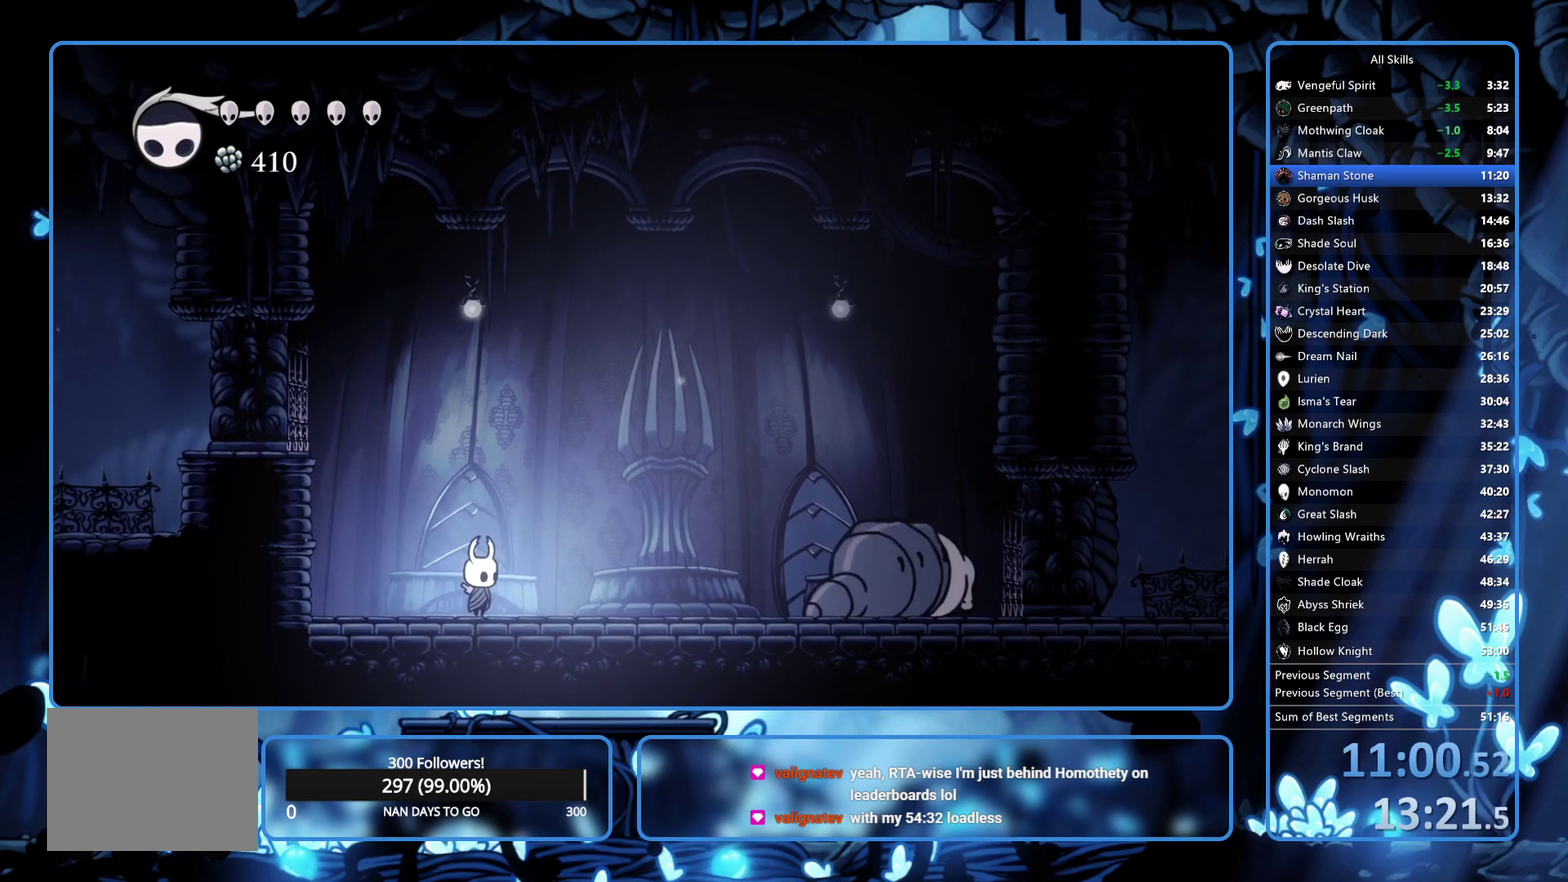
{"buttons": ["A"], "left_stick": "center", "right_stick": "center", "events": [[100, "A", "down"]]}
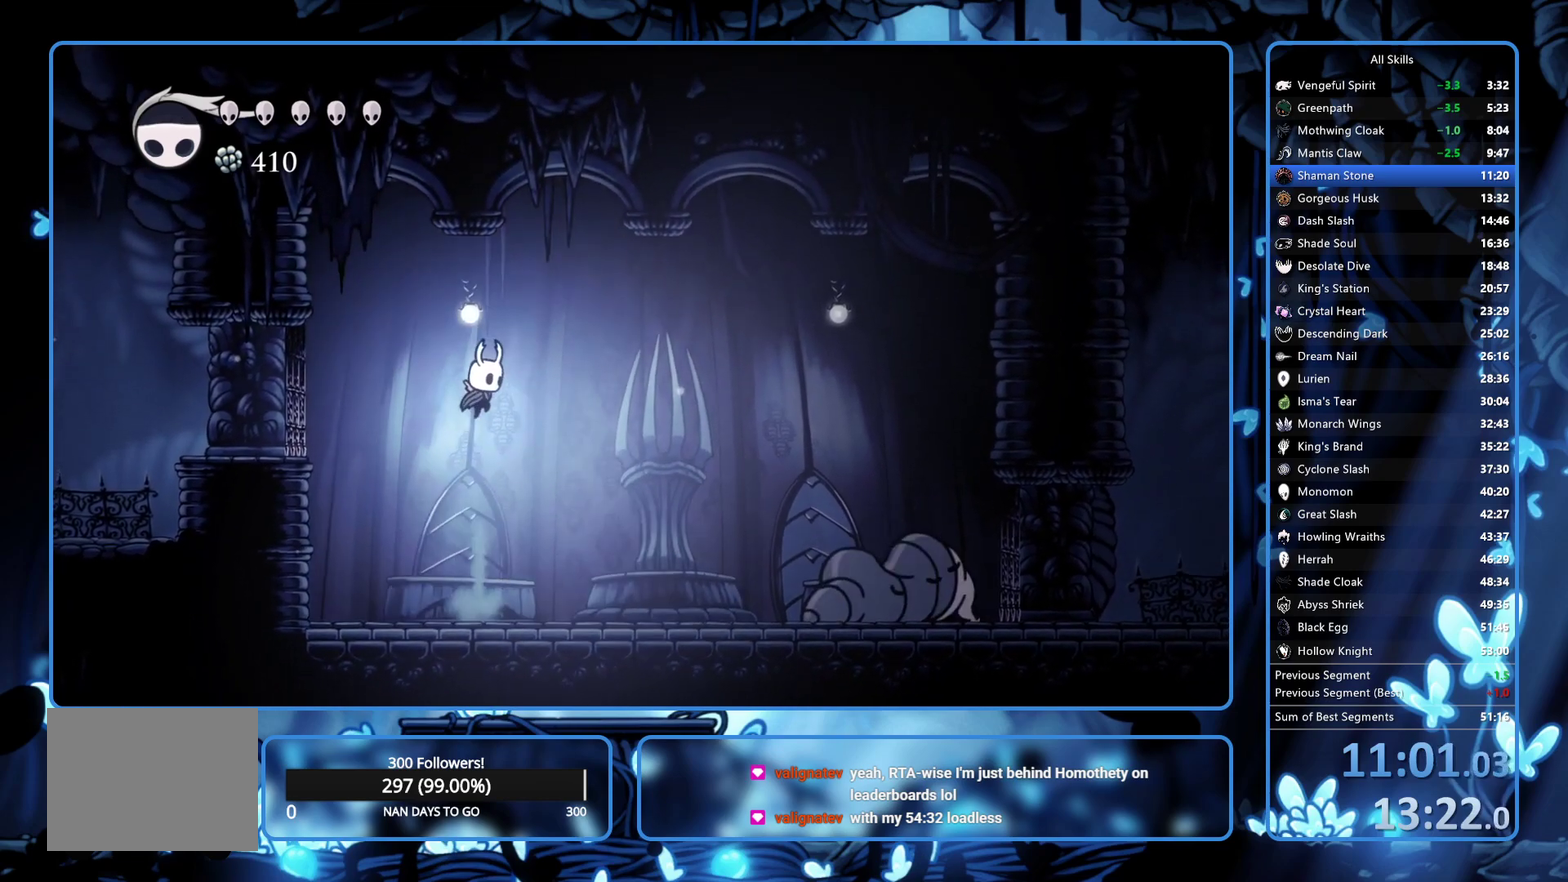
{"buttons": [], "left_stick": "center", "right_stick": "center", "events": [[150, "A", "up"], [250, "R1", "down"], [367, "R1", "up"]]}
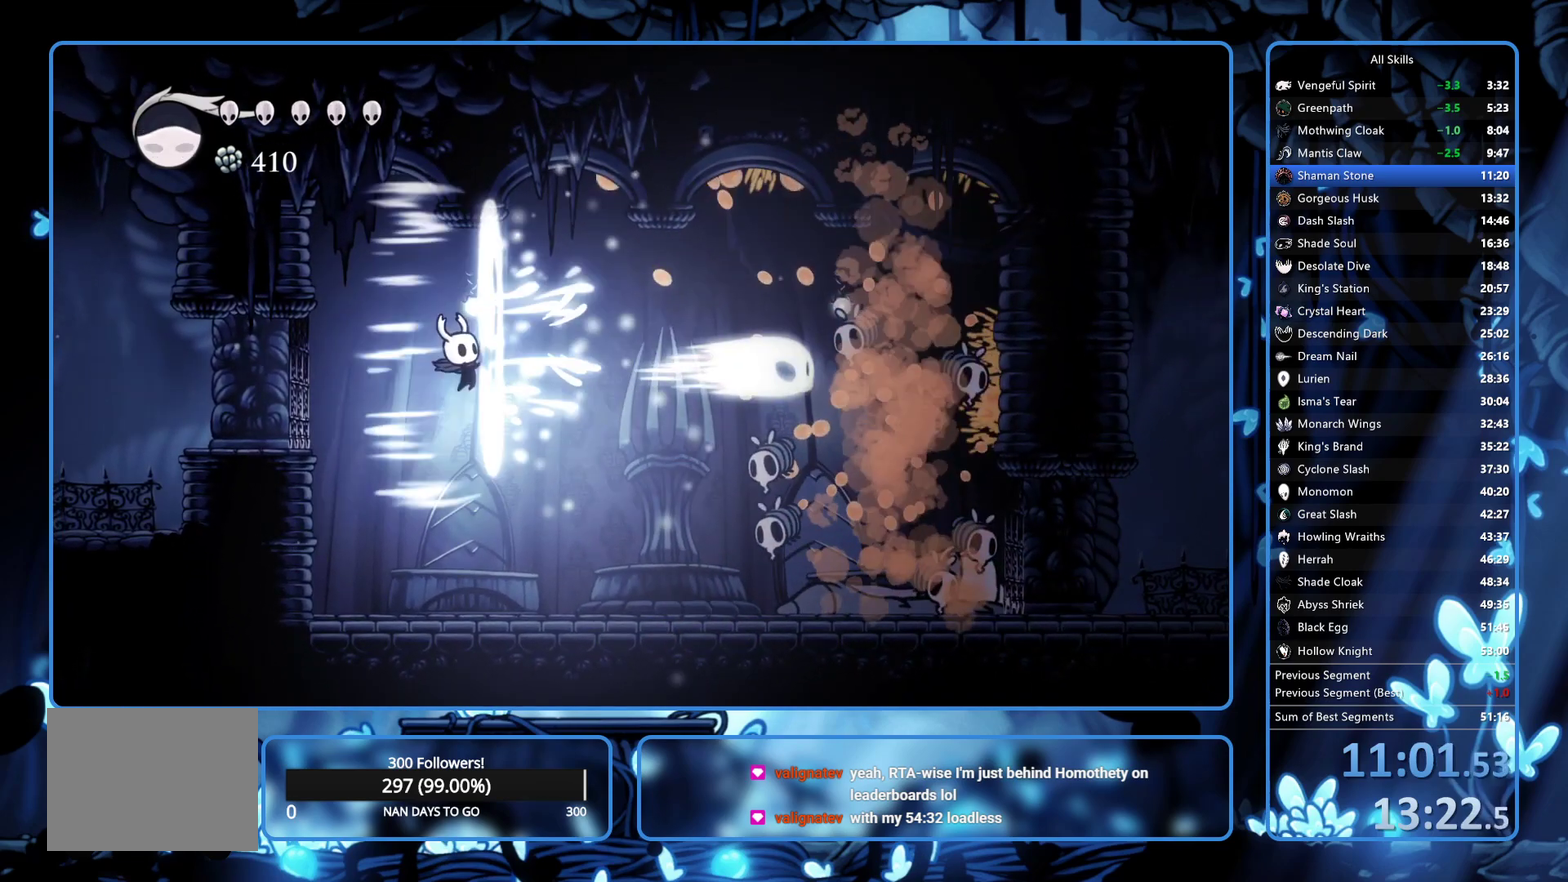
{"buttons": [], "left_stick": "center", "right_stick": "center", "events": []}
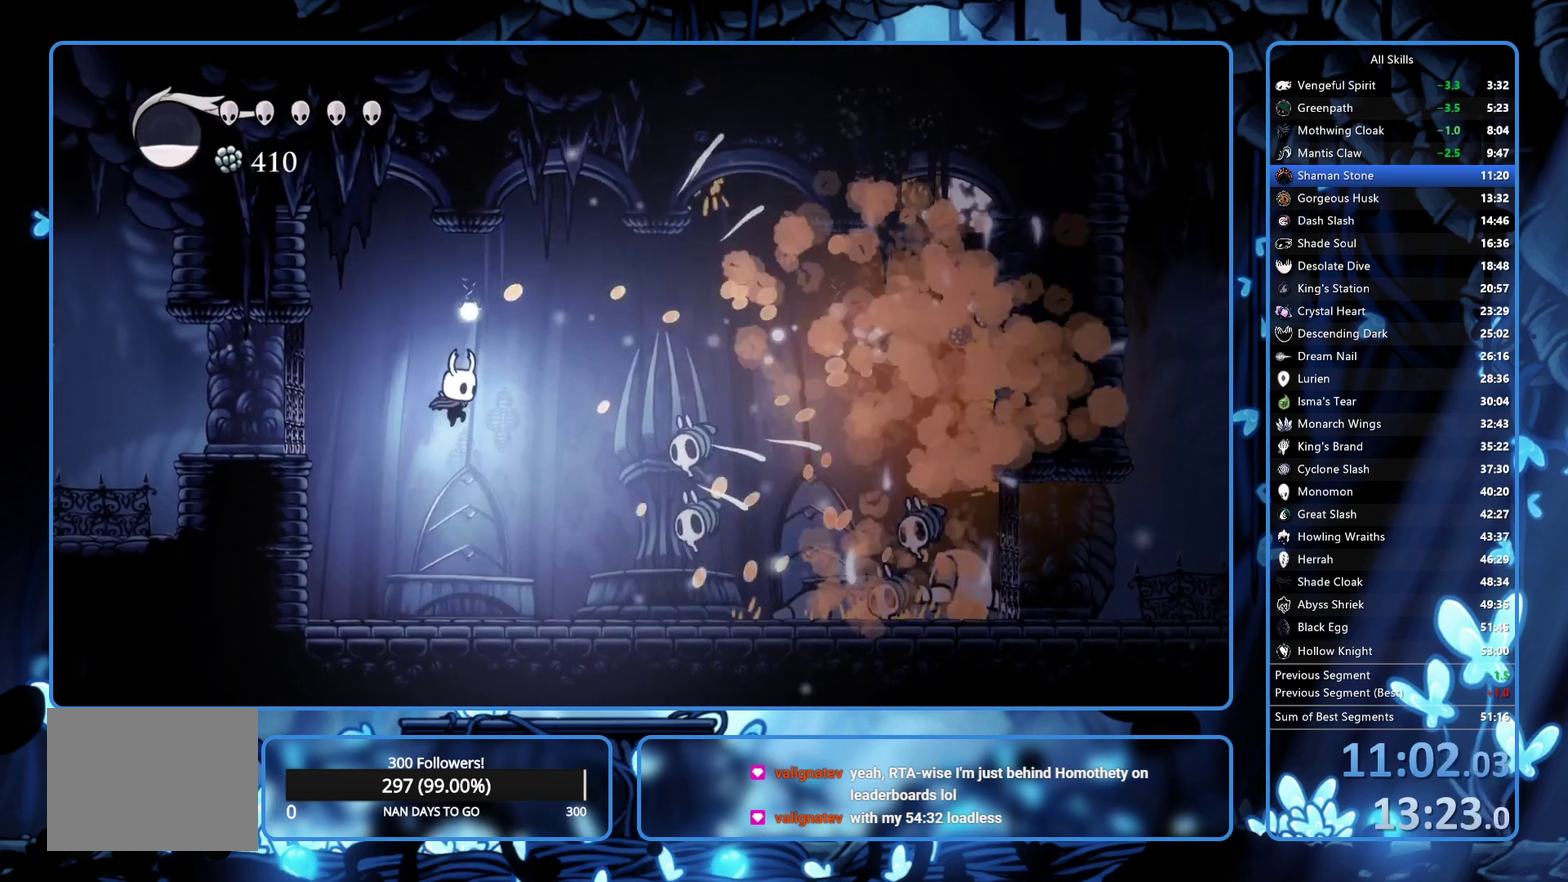
{"buttons": [], "left_stick": "center", "right_stick": "center", "events": [[183, "R1", "down"], [283, "R1", "up"]]}
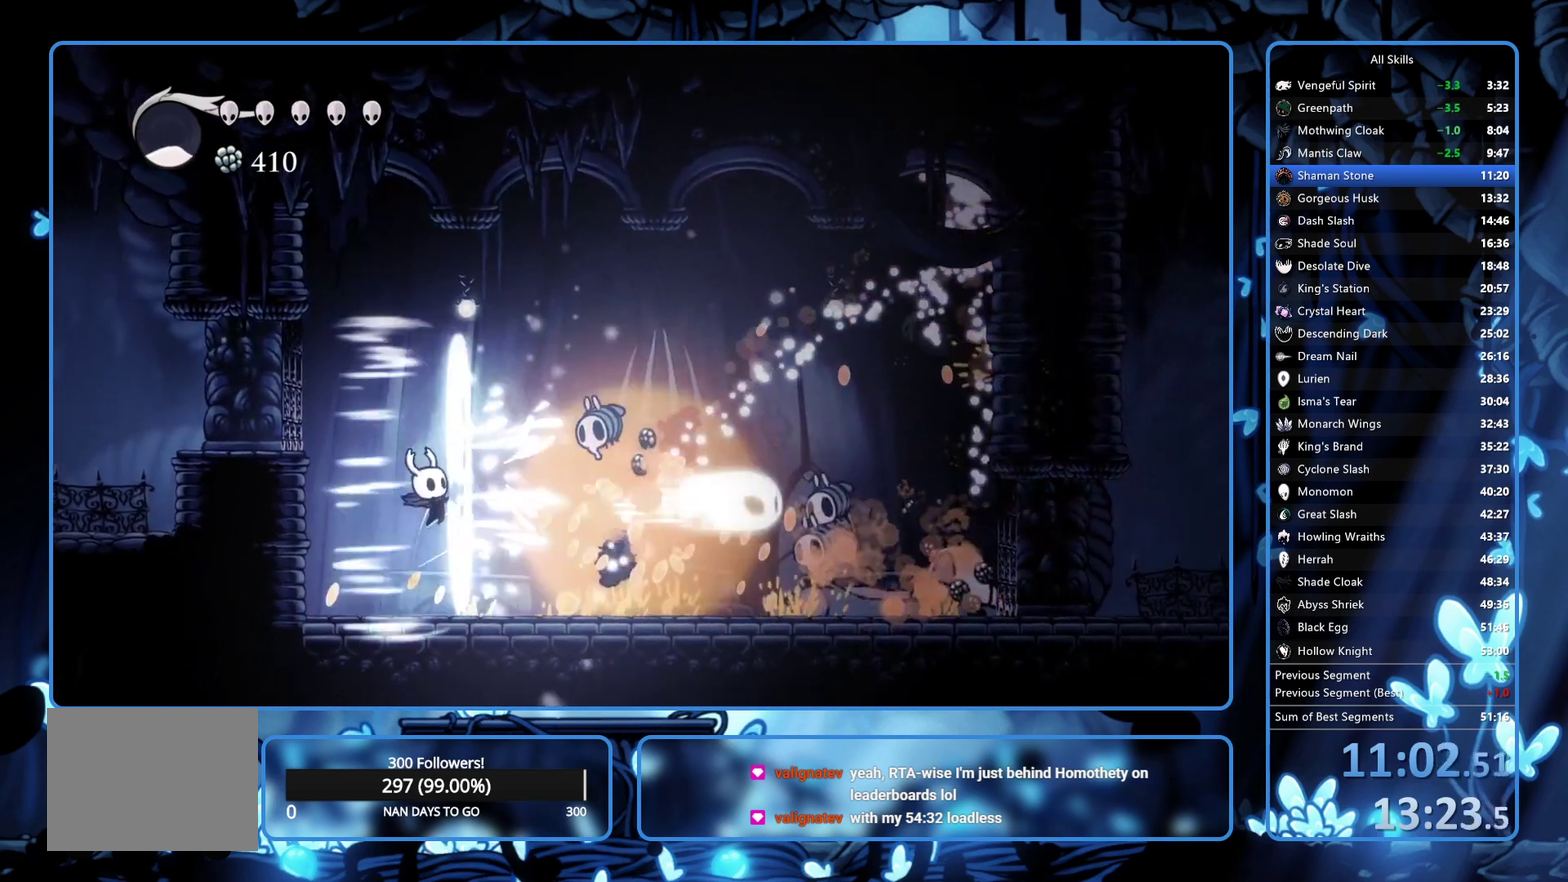
{"buttons": [], "left_stick": "center", "right_stick": "center", "events": []}
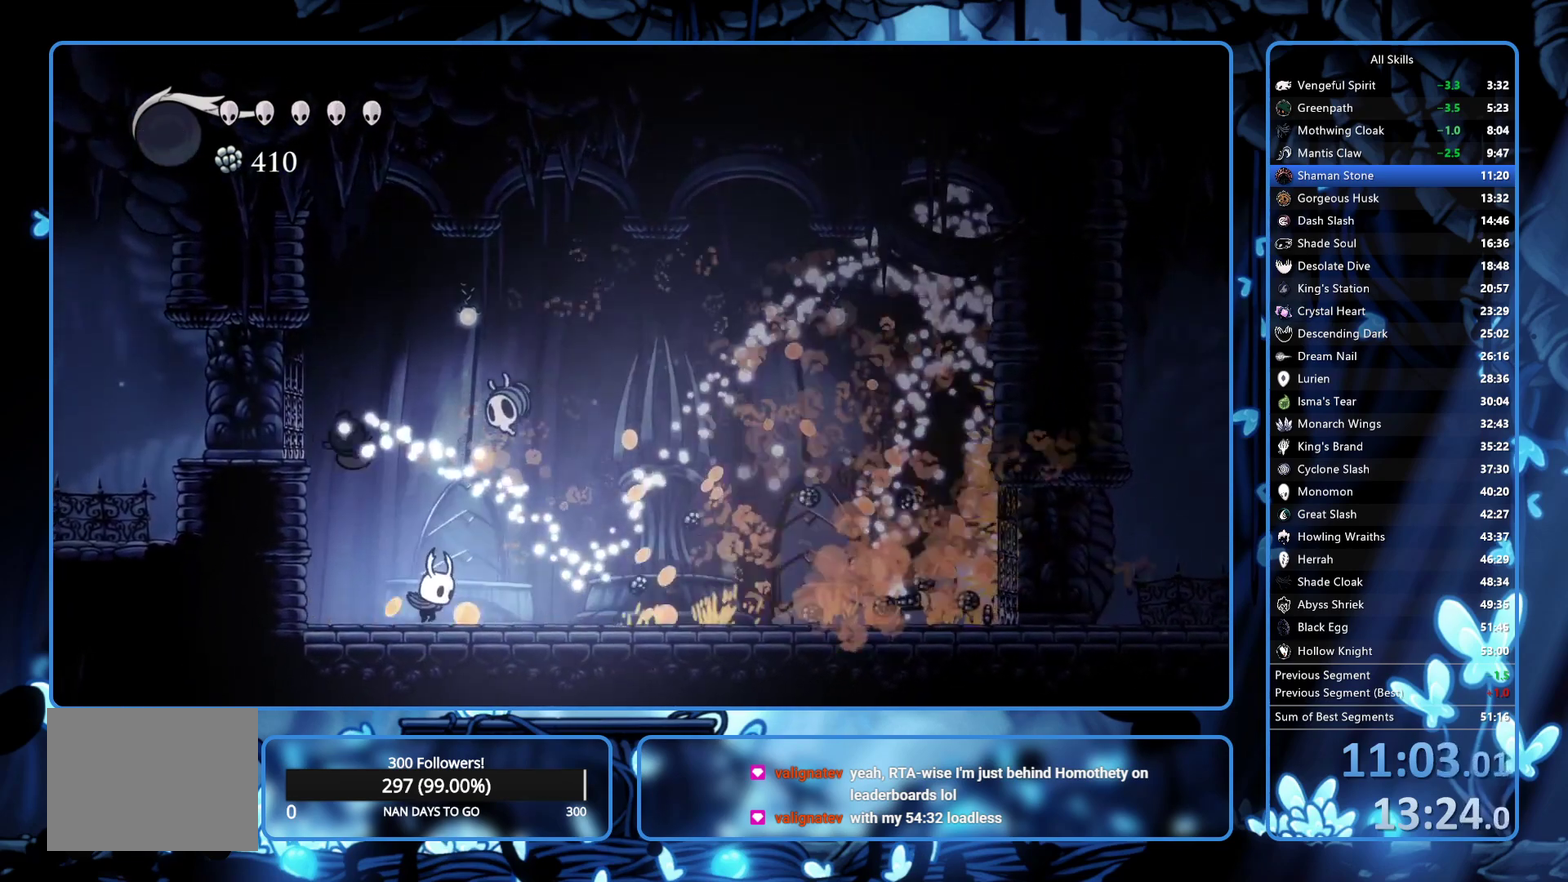
{"buttons": ["DPAD_UP", "DPAD_LEFT"], "left_stick": "center", "right_stick": "center", "events": [[50, "A", "down"], [67, "DPAD_UP", "down"], [117, "DPAD_RIGHT", "down"], [133, "X", "down"], [217, "A", "up"], [250, "DPAD_RIGHT", "up"], [300, "X", "up"], [333, "DPAD_LEFT", "down"]]}
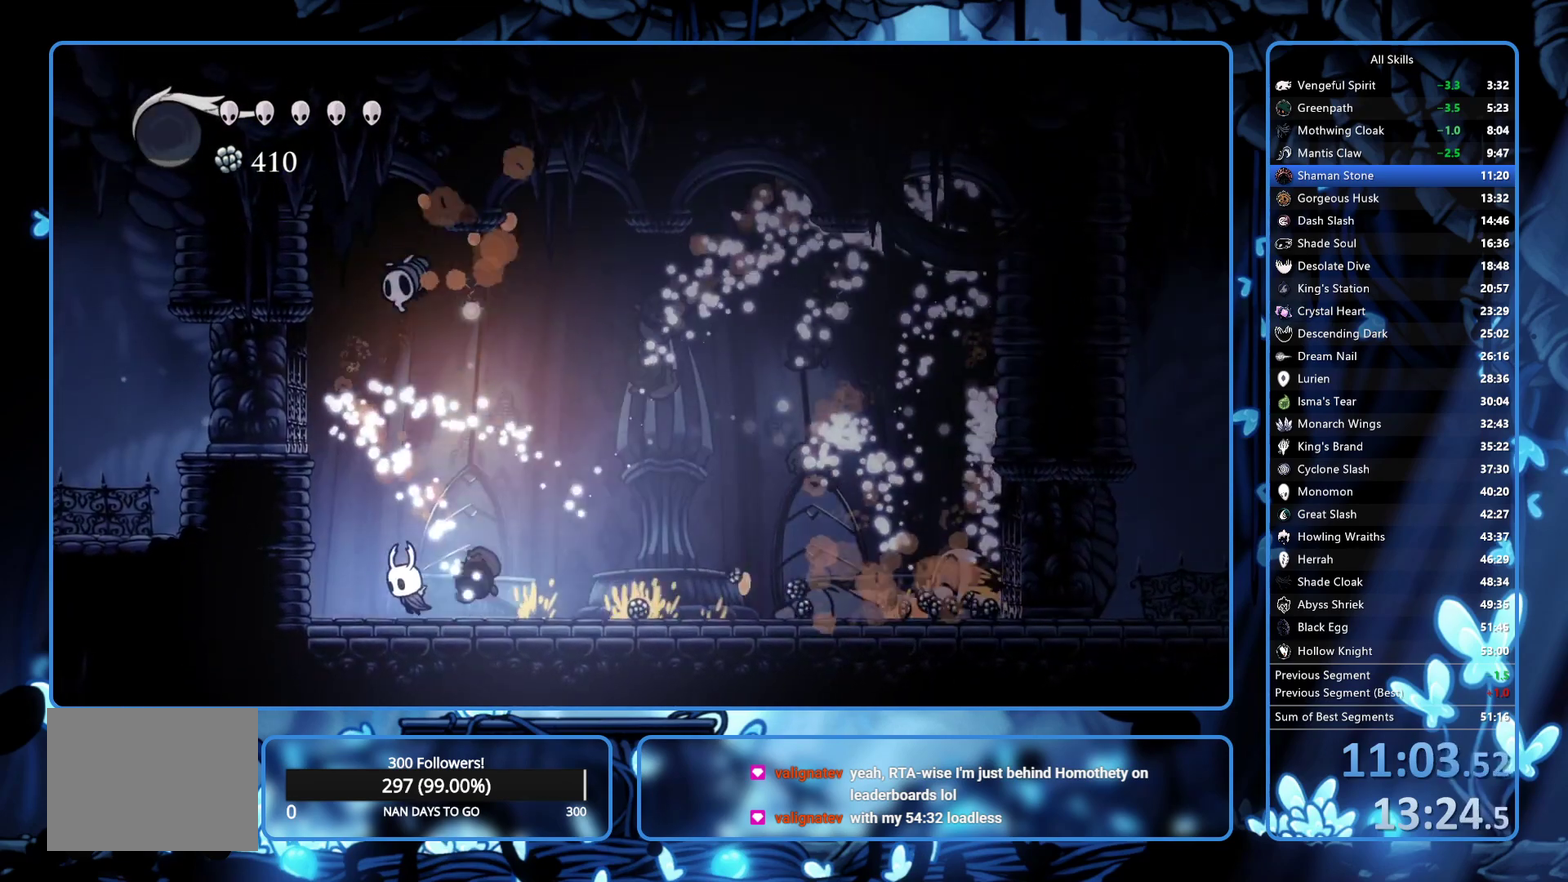
{"buttons": ["X", "DPAD_UP", "DPAD_RIGHT"], "left_stick": "center", "right_stick": "center", "events": [[67, "A", "down"], [200, "DPAD_LEFT", "up"], [267, "DPAD_RIGHT", "down"], [350, "X", "down"], [467, "A", "up"]]}
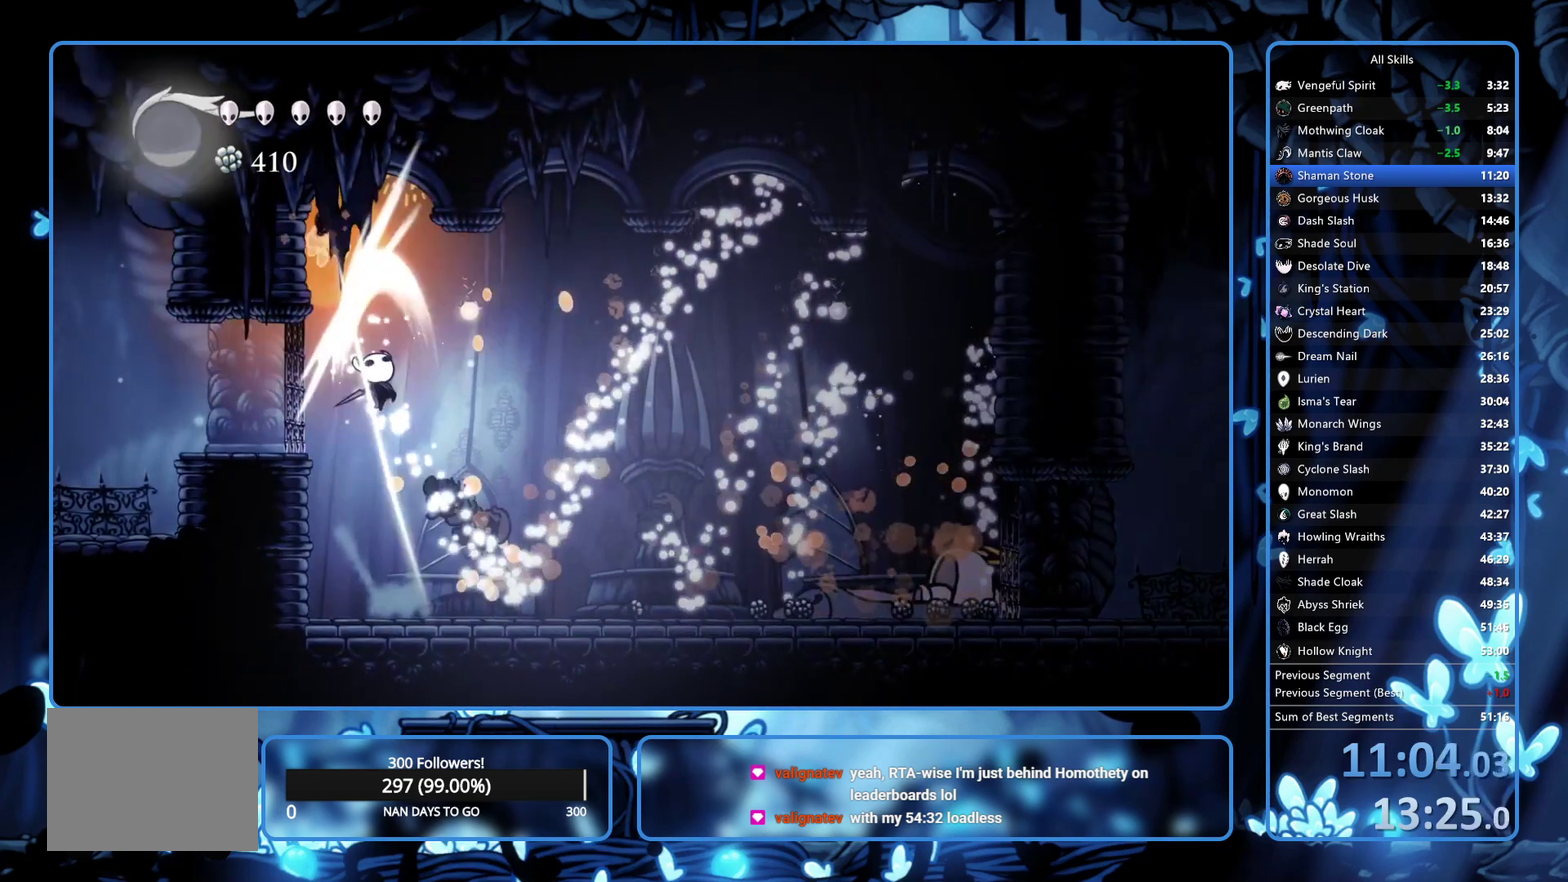
{"buttons": ["DPAD_RIGHT"], "left_stick": "center", "right_stick": "center", "events": [[67, "X", "up"], [183, "DPAD_RIGHT", "up"], [183, "DPAD_UP", "up"], [383, "DPAD_RIGHT", "down"]]}
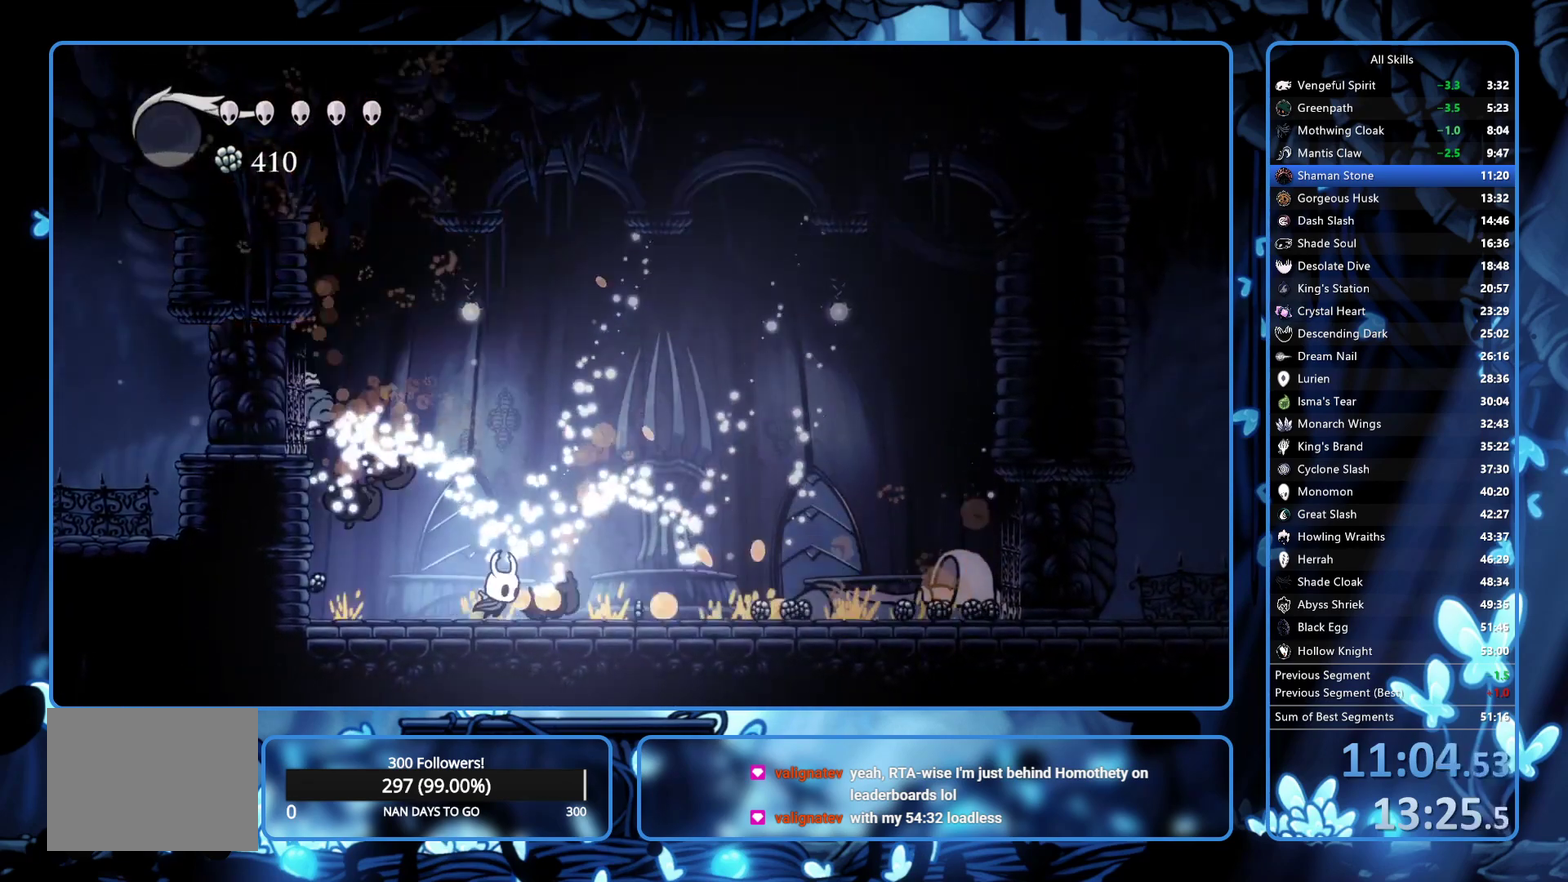
{"buttons": ["DPAD_RIGHT"], "left_stick": "center", "right_stick": "center", "events": [[67, "R2", "down"], [217, "R2", "up"]]}
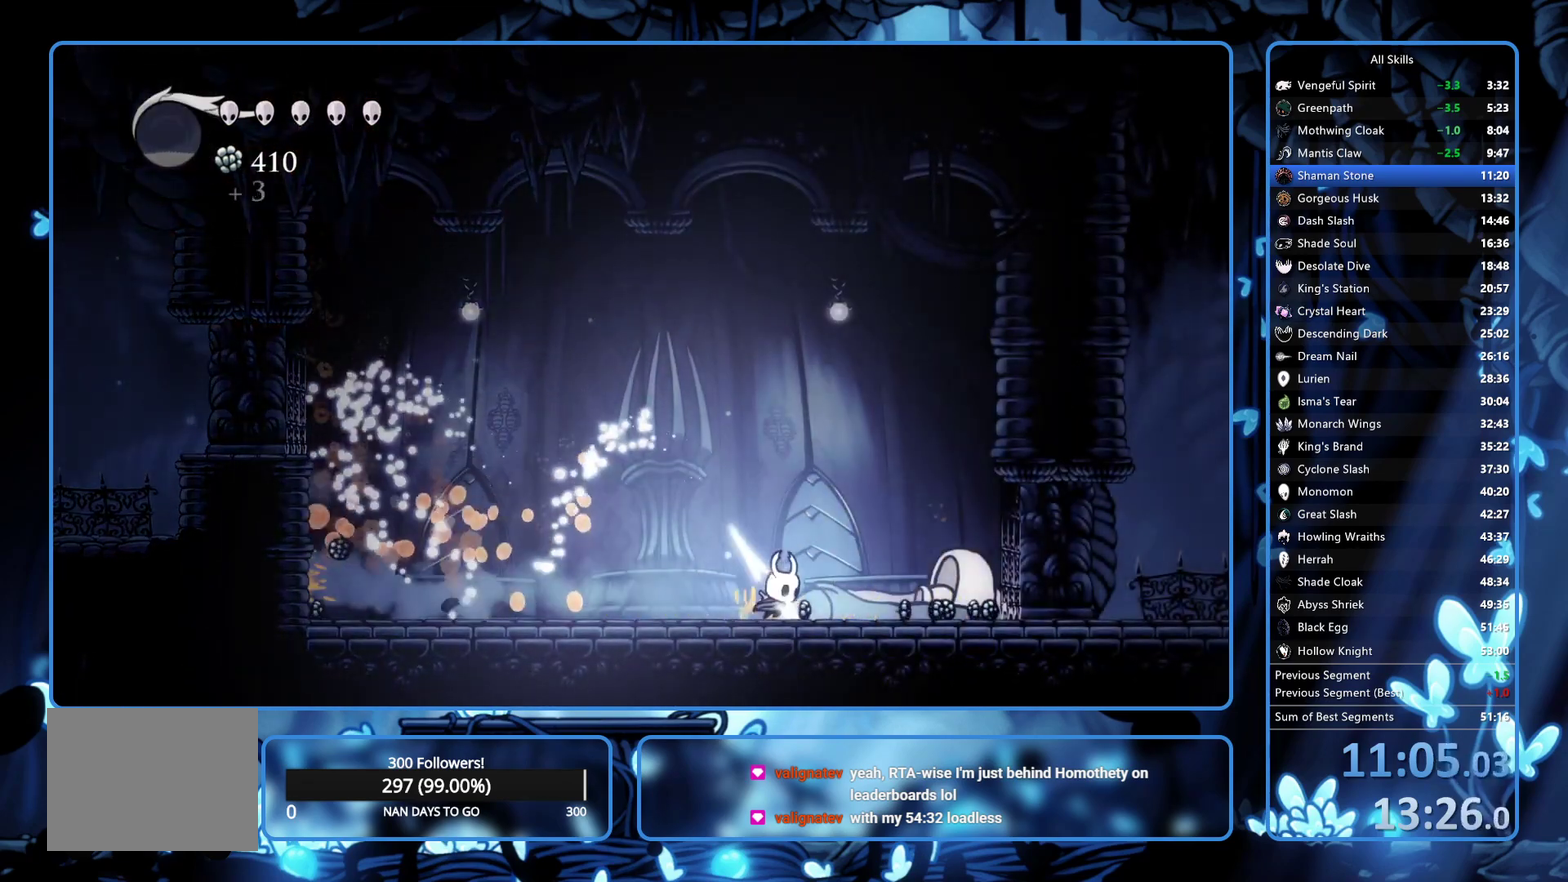
{"buttons": ["DPAD_RIGHT"], "left_stick": "center", "right_stick": "center", "events": [[150, "R2", "down"], [300, "R2", "up"]]}
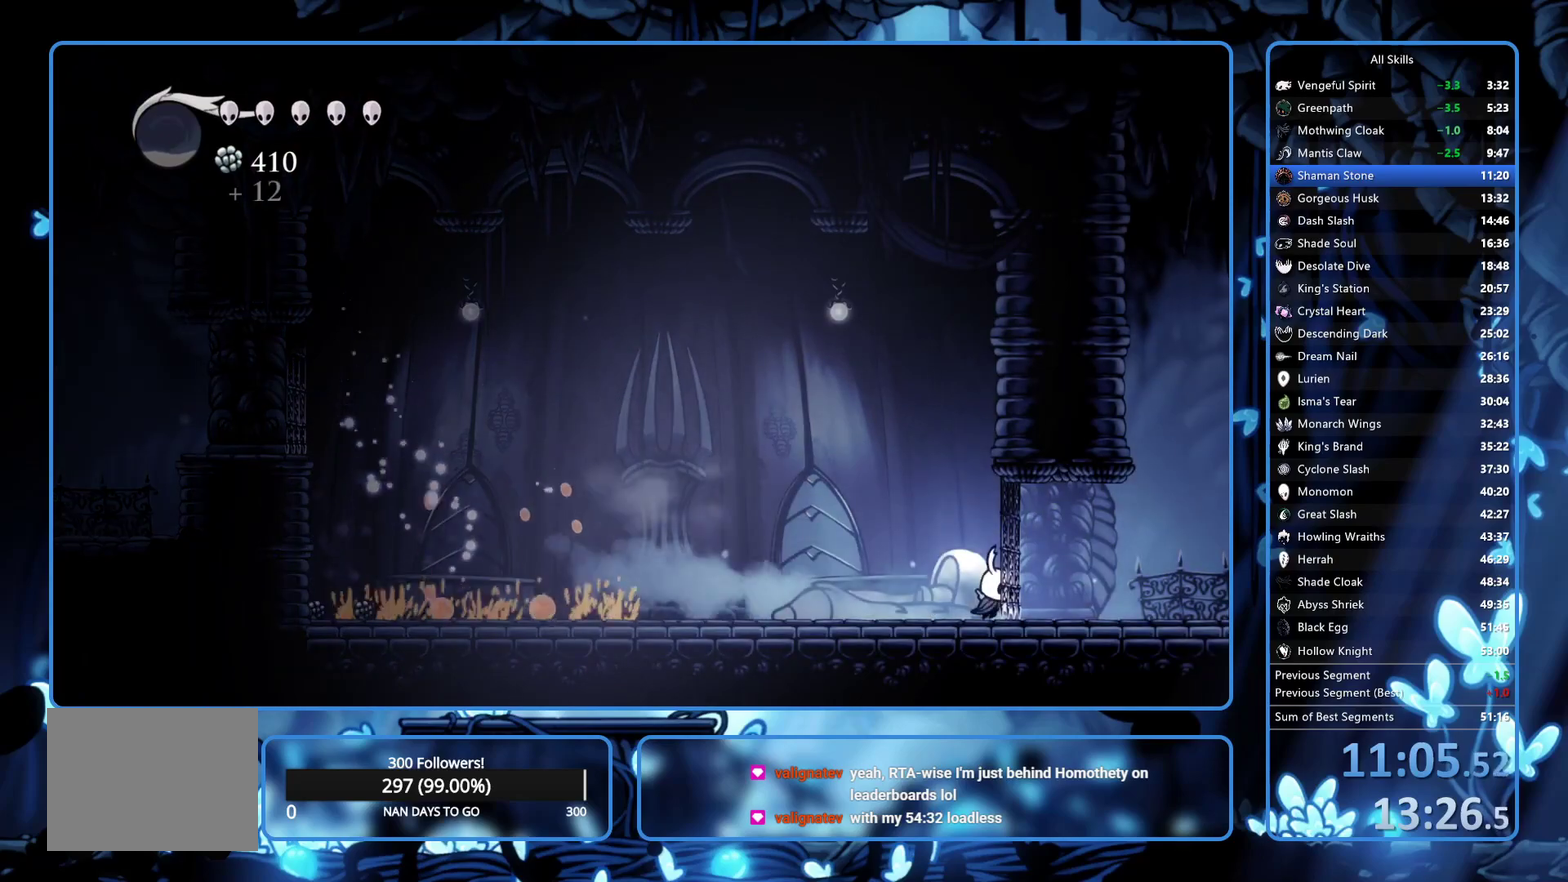
{"buttons": ["DPAD_RIGHT"], "left_stick": "center", "right_stick": "center", "events": []}